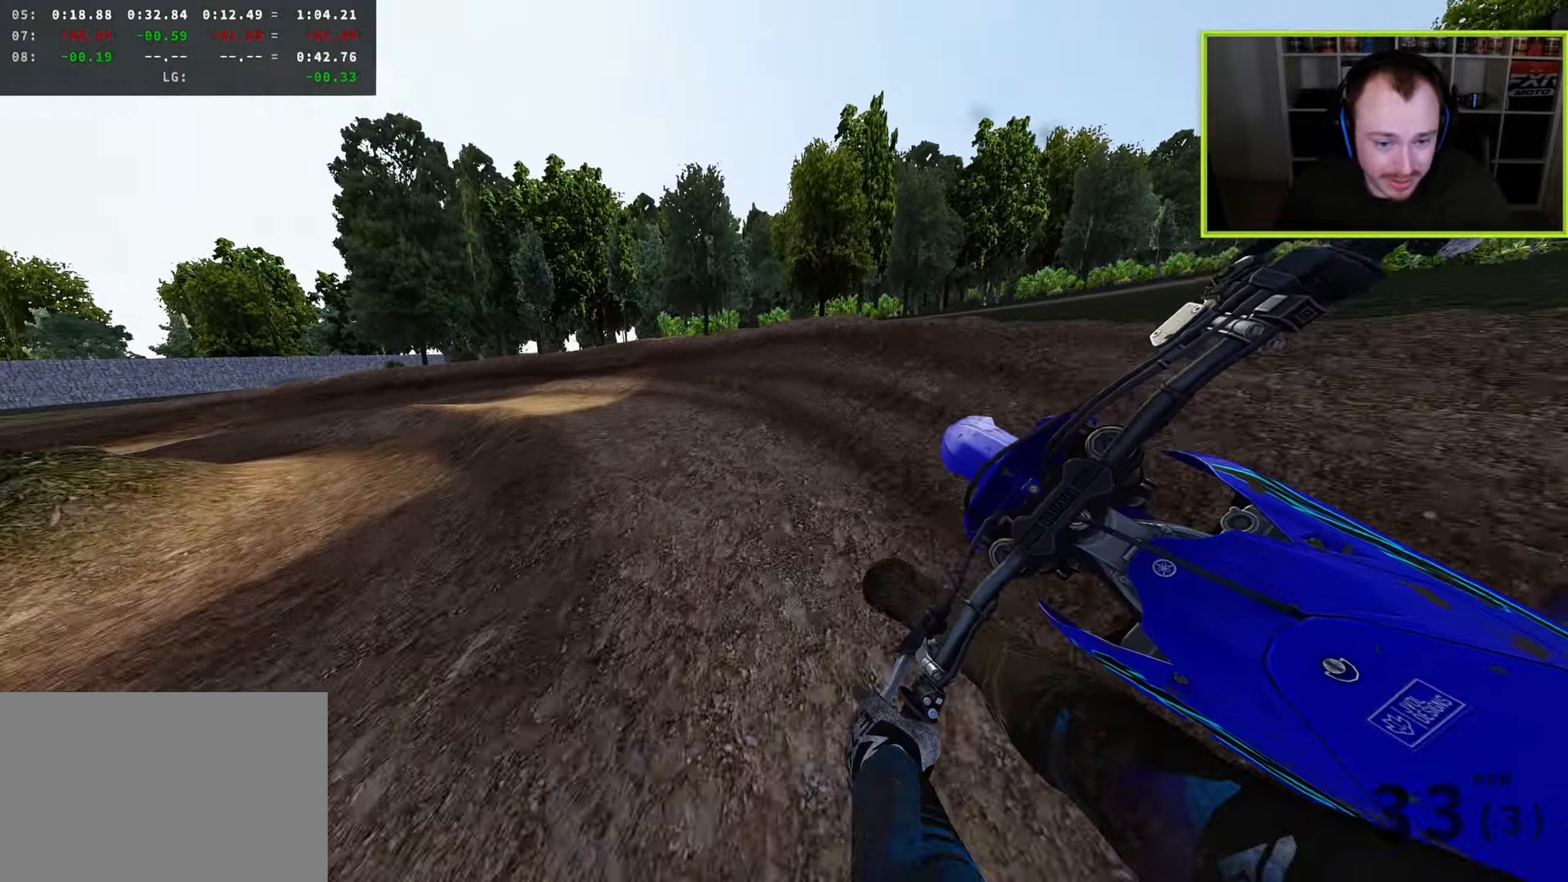
Gameplay with a controller (PlayStation layout); each line is a JSON object with the inputs held at the frame after it. "events" lists button and stick changes between this image and that frame as [ms after this image, input, new state], when the widget could be followed in between. Not read: R2.
{"buttons": ["R3"], "left_stick": "down-left", "right_stick": "down", "events": []}
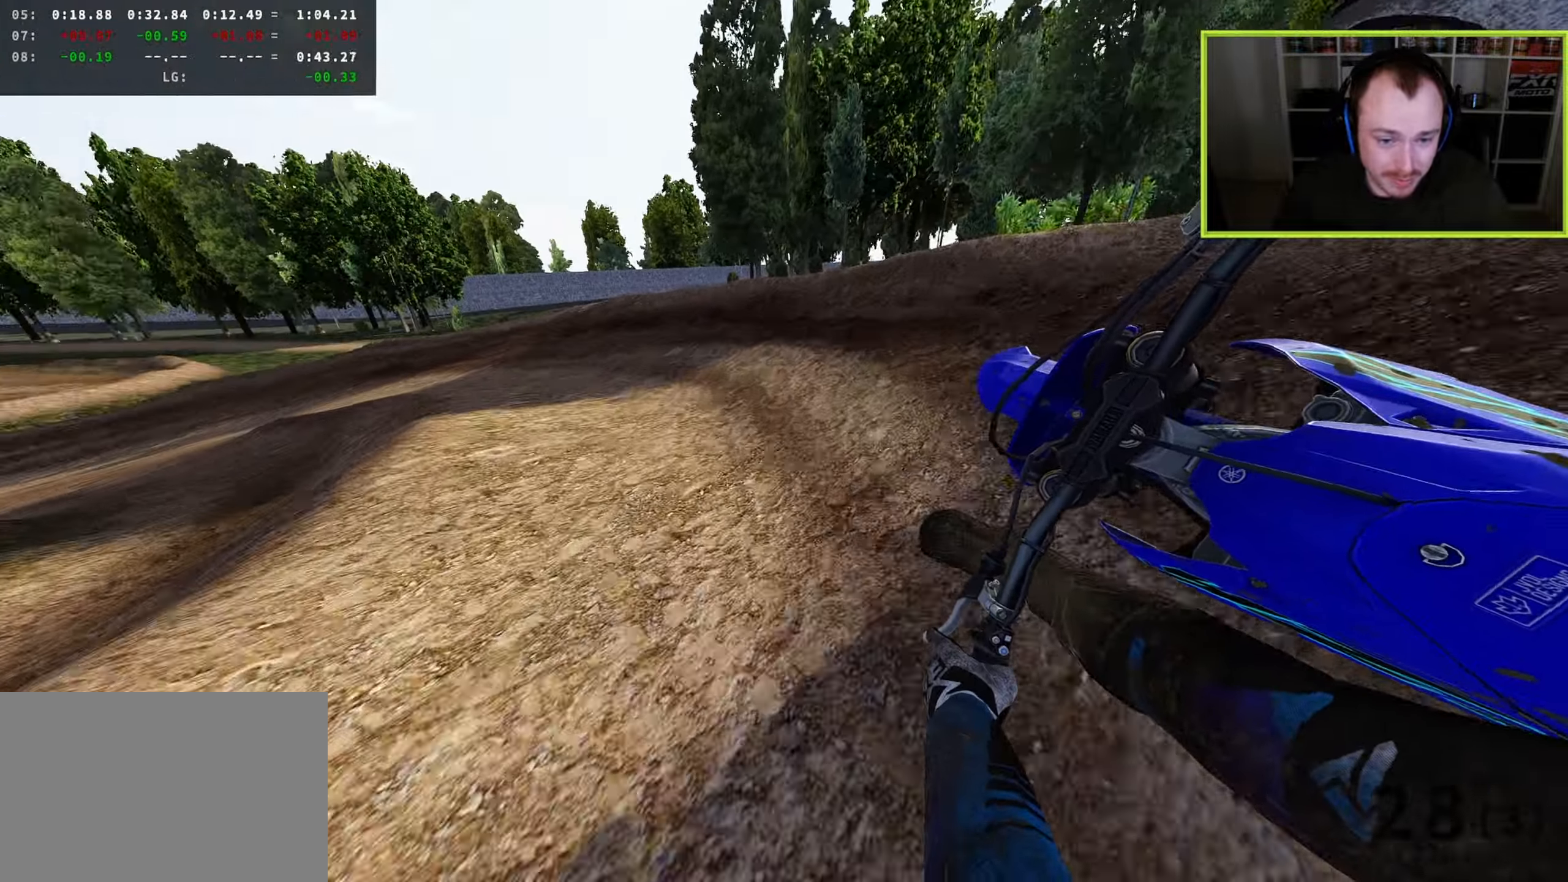
{"buttons": ["R3"], "left_stick": "down-left", "right_stick": "down", "events": []}
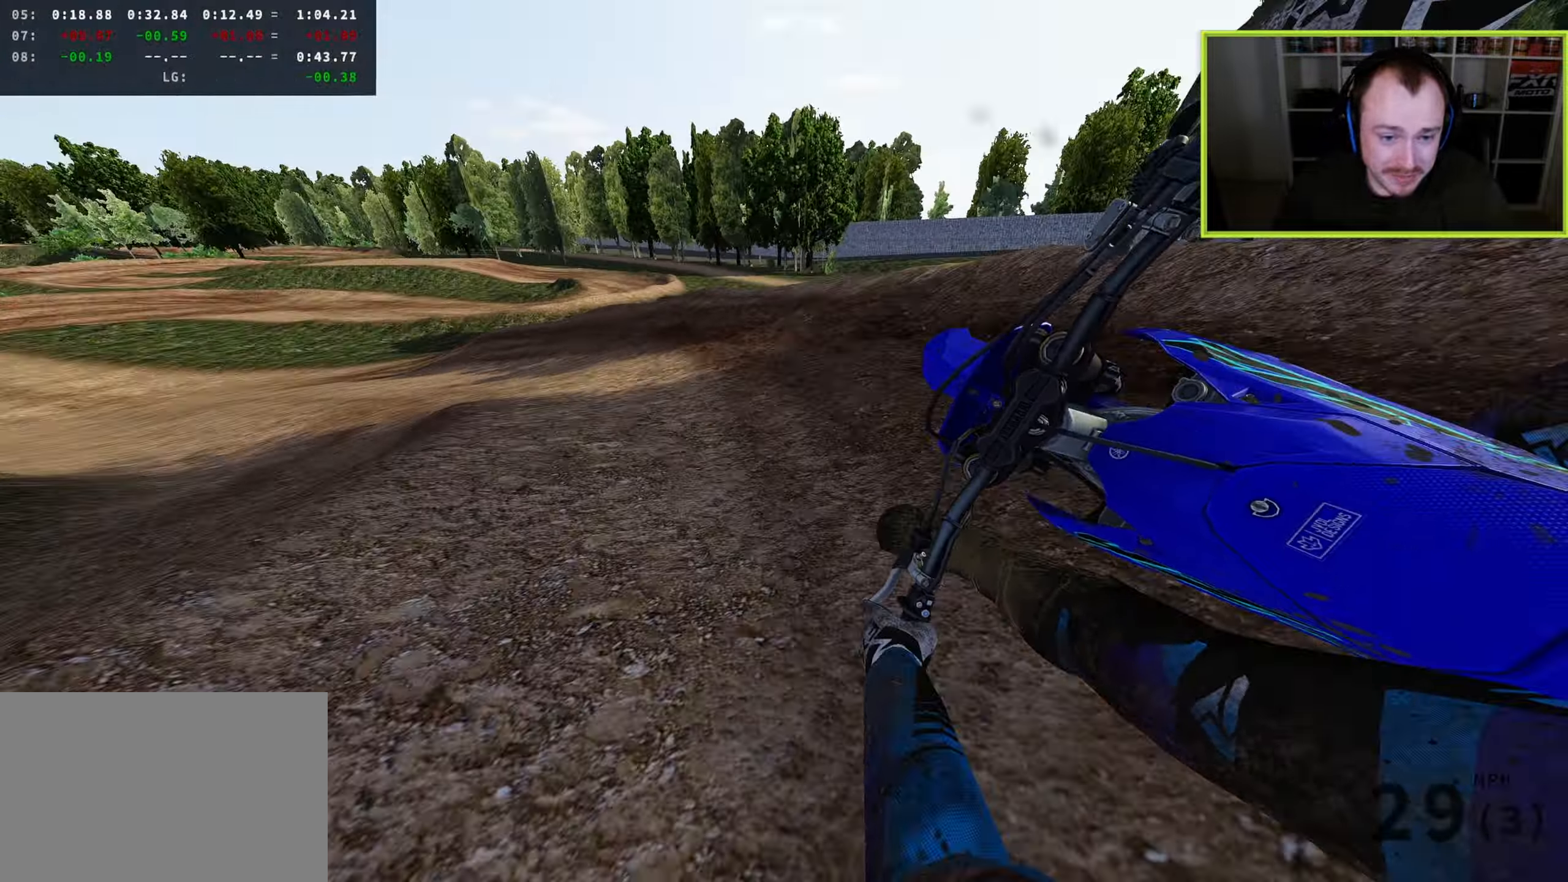
{"buttons": ["R3"], "left_stick": "down-left", "right_stick": "down", "events": []}
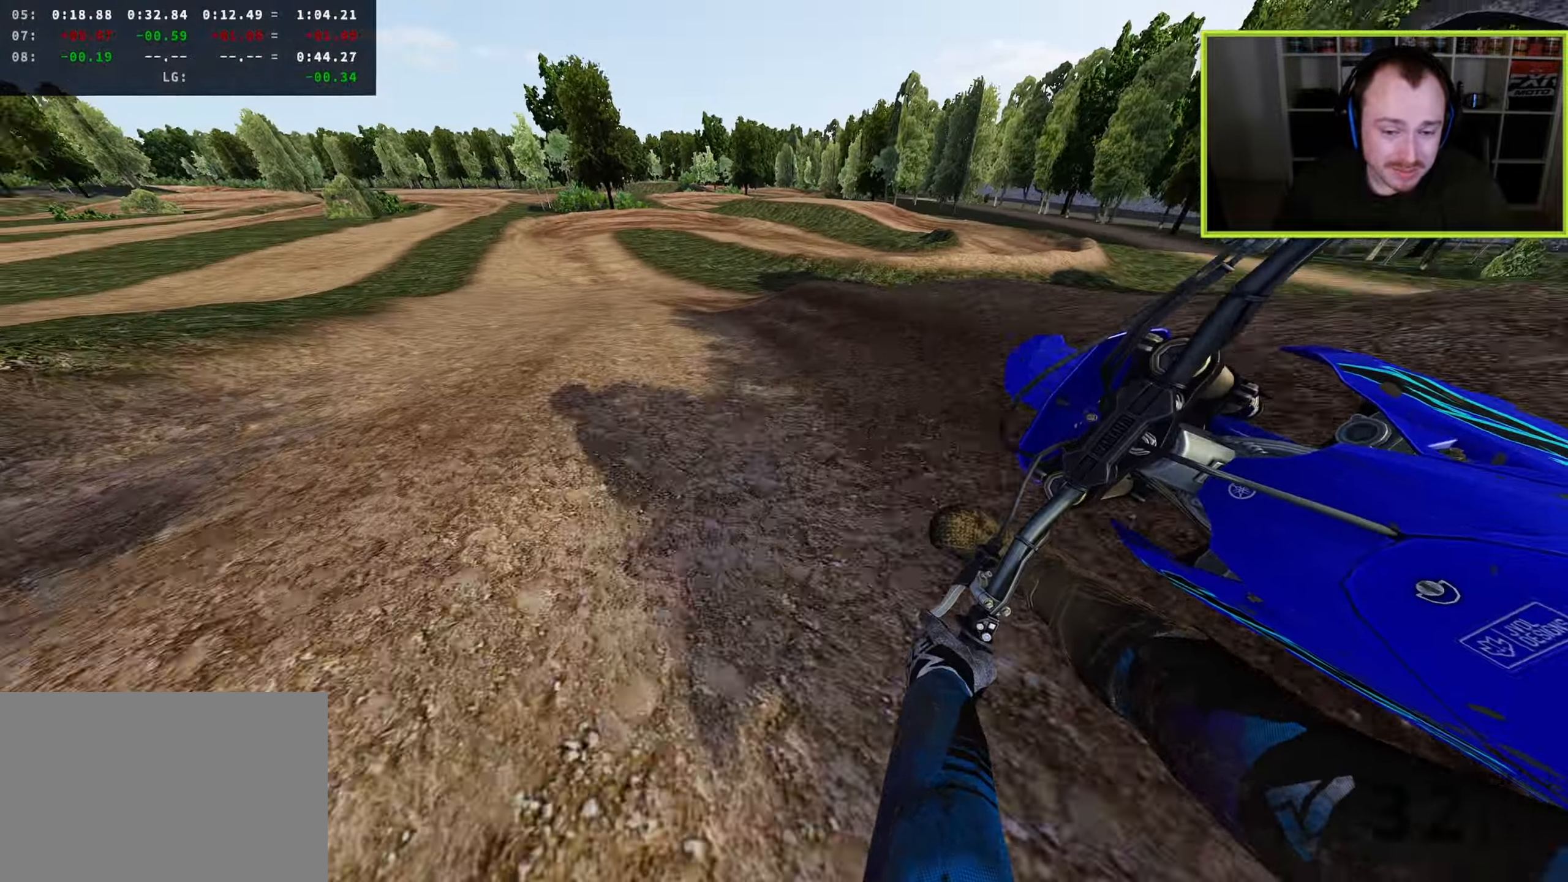
{"buttons": ["R3"], "left_stick": "down-left", "right_stick": "down-right", "events": [[350, "right_stick", "down-right"]]}
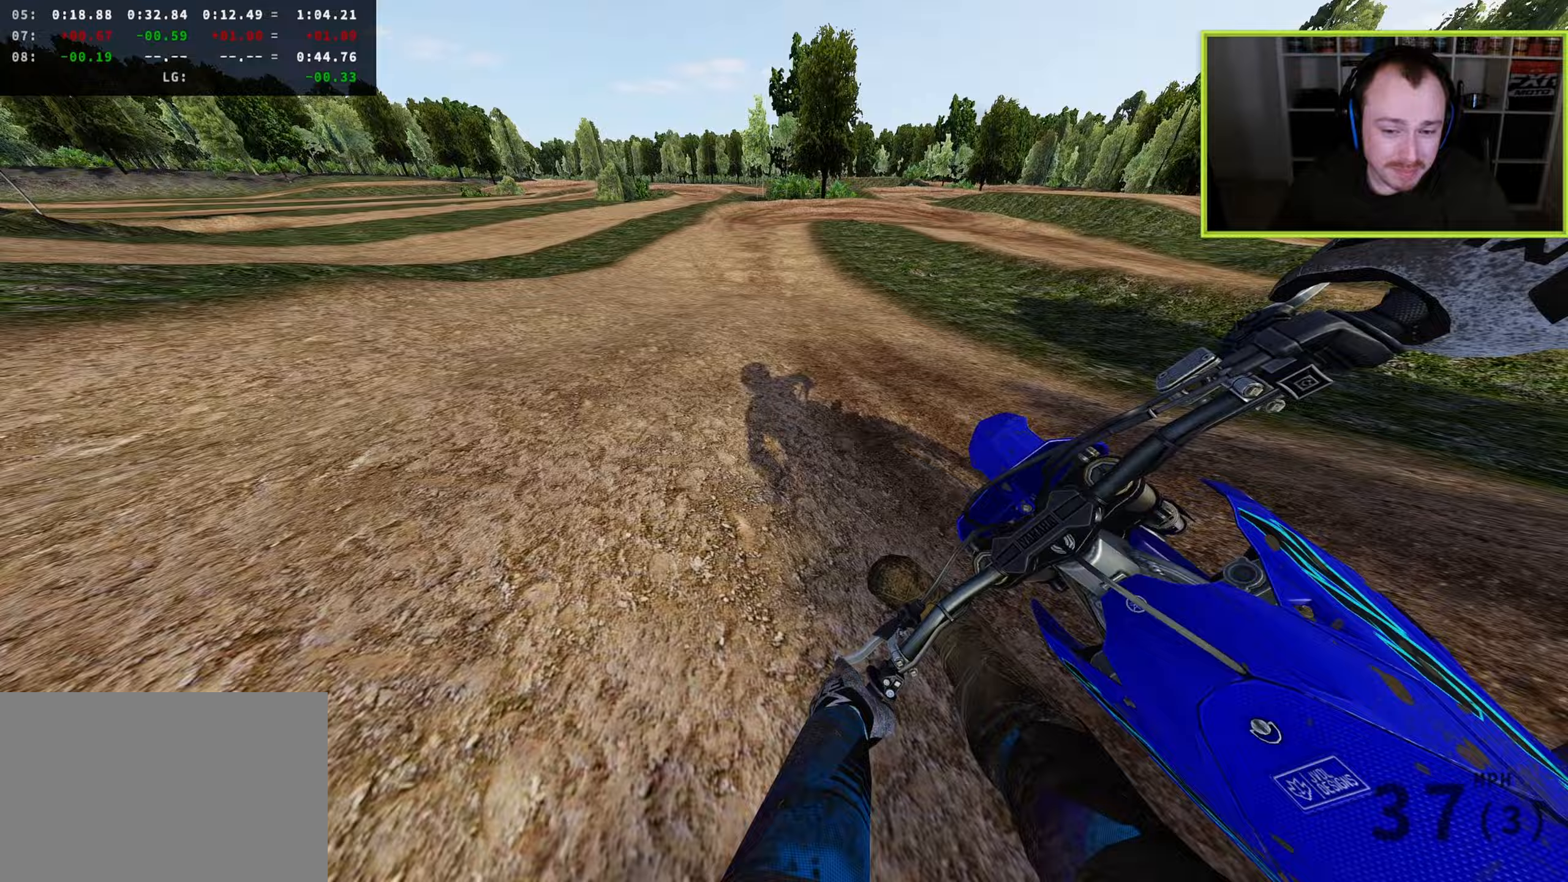
{"buttons": [], "left_stick": "up", "right_stick": "right", "events": [[17, "R3", "up"], [67, "left_stick", "down"], [233, "right_stick", "right"], [250, "left_stick", "center"], [400, "left_stick", "up"]]}
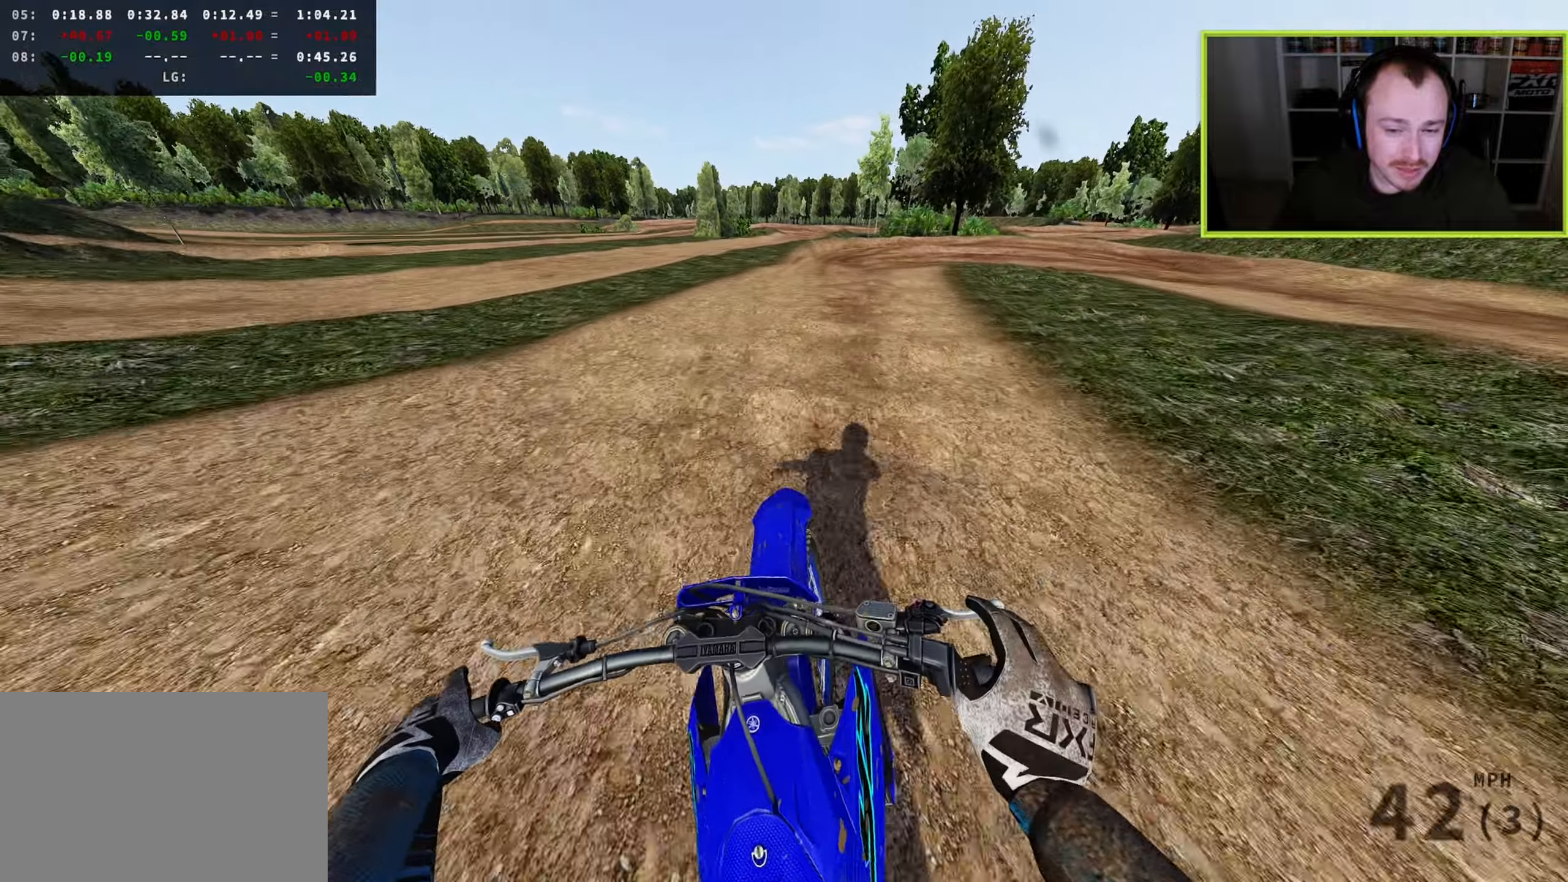
{"buttons": ["L2"], "left_stick": "up-right", "right_stick": "down-right", "events": [[117, "left_stick", "up-right"], [133, "right_stick", "down-right"], [417, "L2", "down"]]}
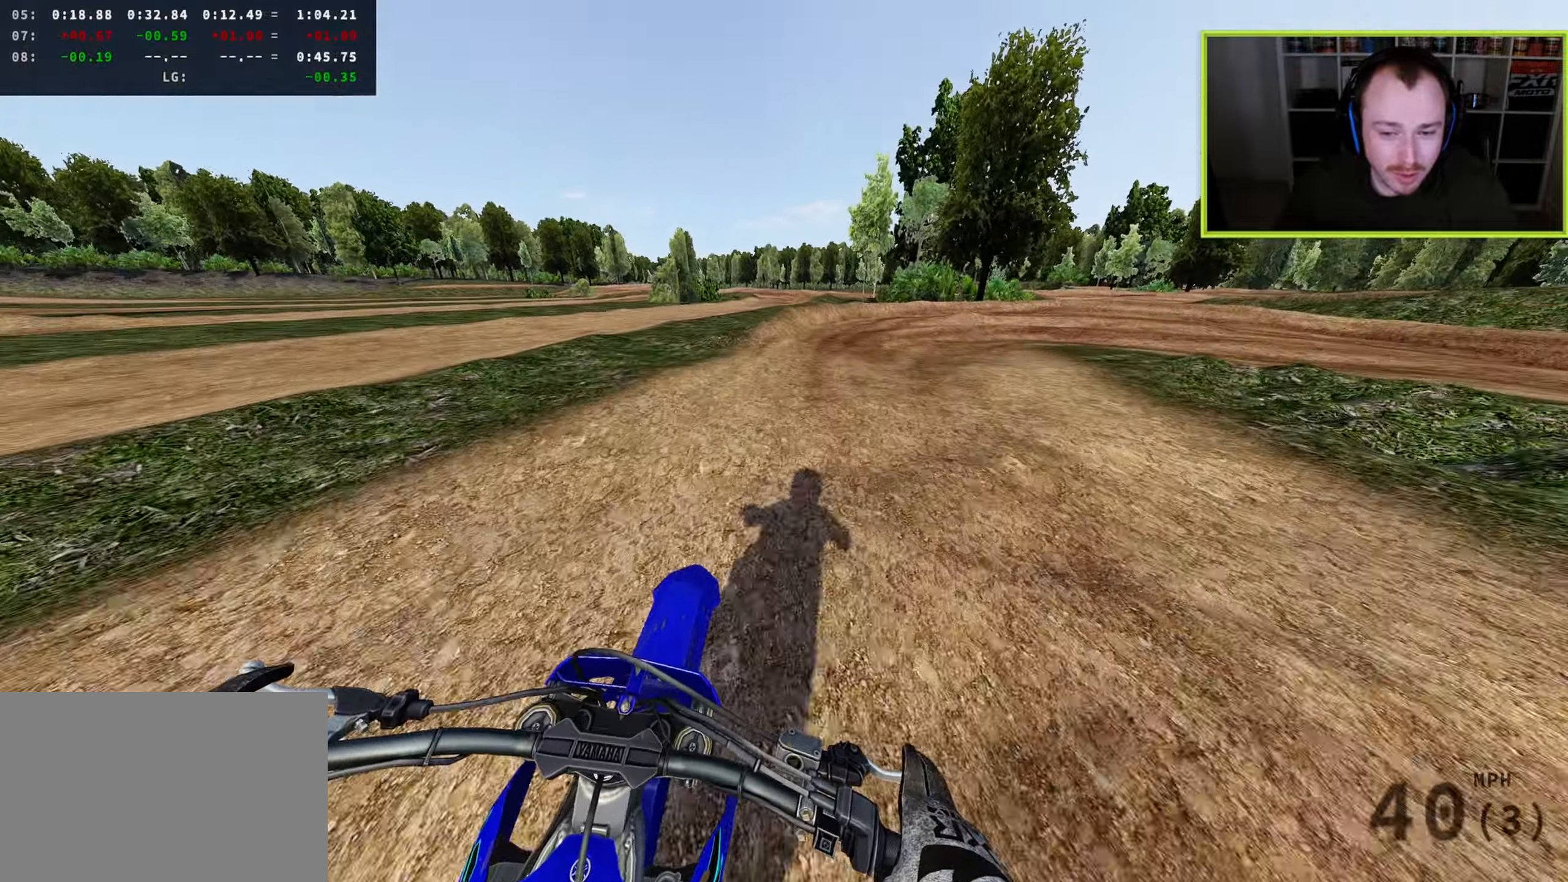
{"buttons": [], "left_stick": "up-right", "right_stick": "down-right", "events": [[100, "L2", "up"], [167, "L2", "down"], [200, "SQUARE", "down"], [300, "SQUARE", "up"], [433, "L2", "up"]]}
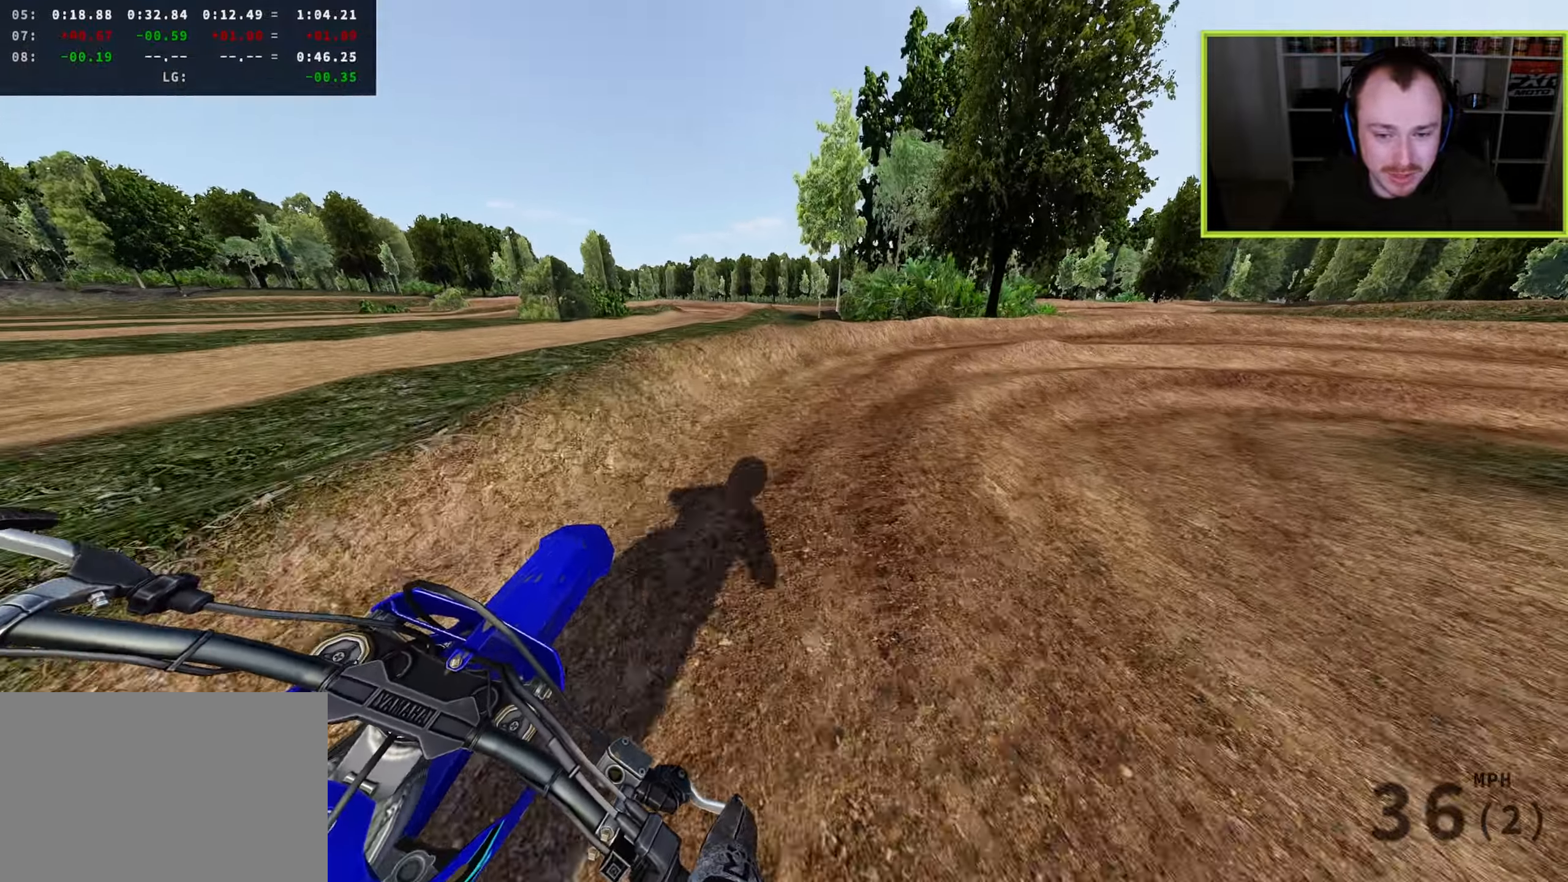
{"buttons": [], "left_stick": "up-right", "right_stick": "down-left", "events": [[50, "right_stick", "down"], [67, "TRIANGLE", "down"], [150, "TRIANGLE", "up"], [217, "L2", "down"], [233, "right_stick", "down-left"], [367, "L2", "up"]]}
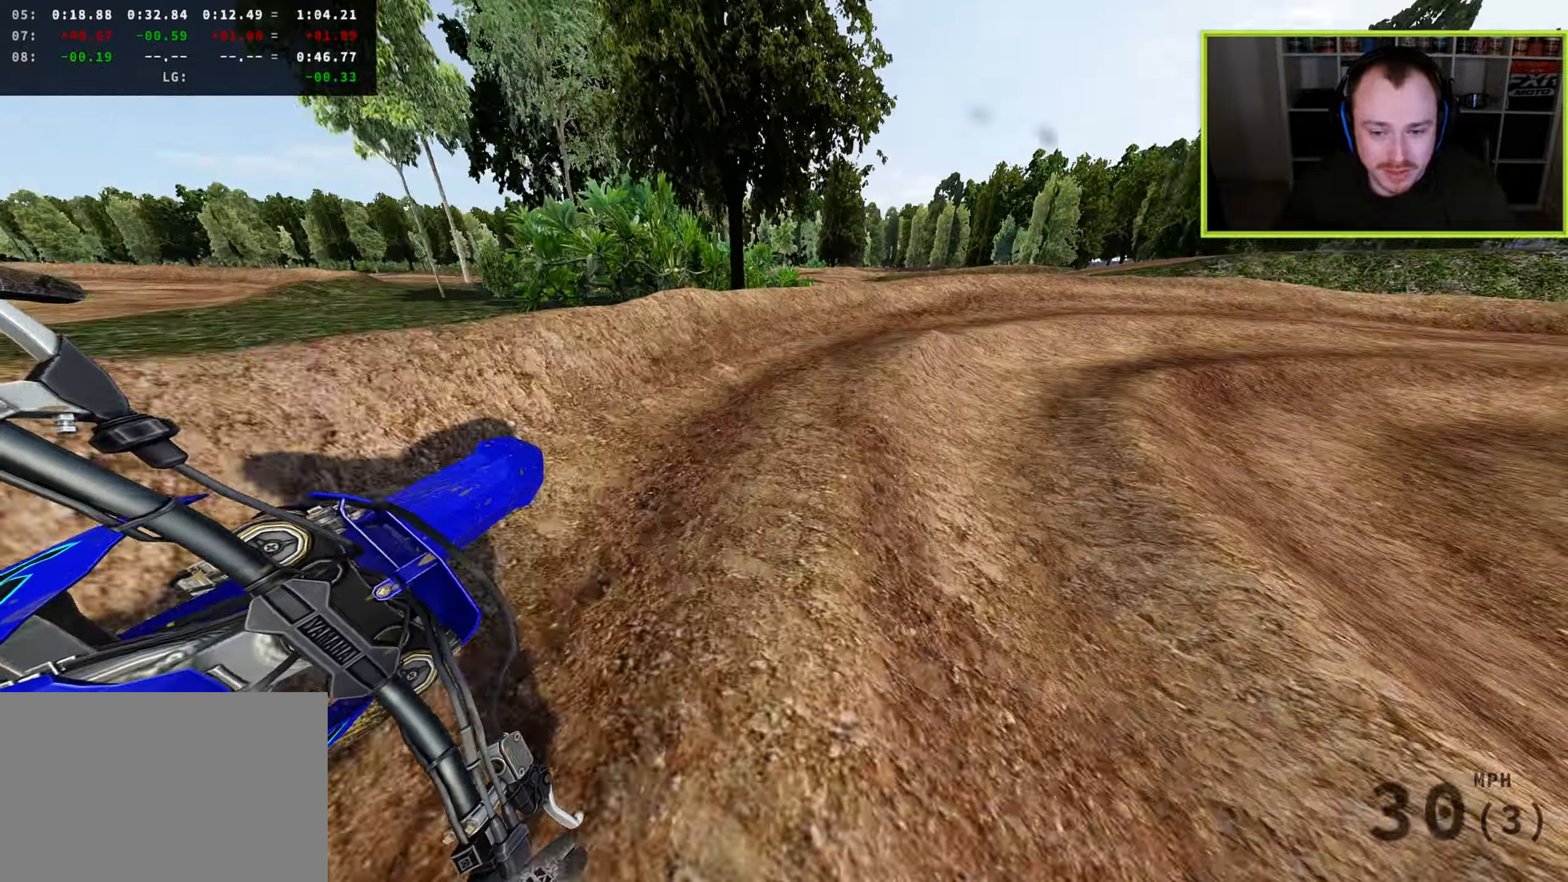
{"buttons": [], "left_stick": "up-right", "right_stick": "down-left", "events": []}
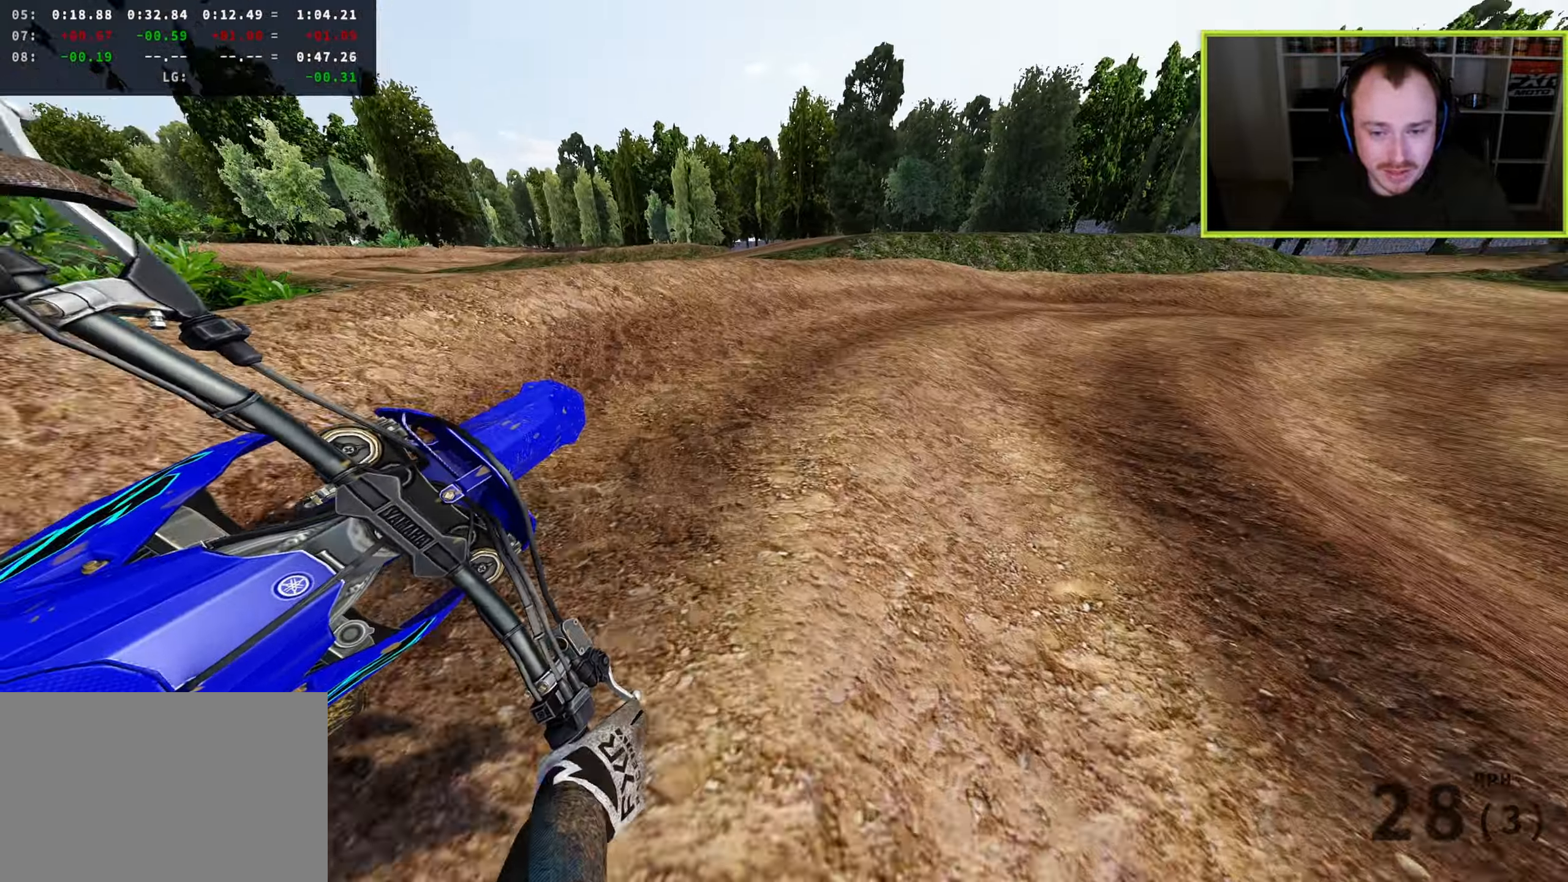
{"buttons": [], "left_stick": "up-right", "right_stick": "left", "events": [[350, "right_stick", "left"]]}
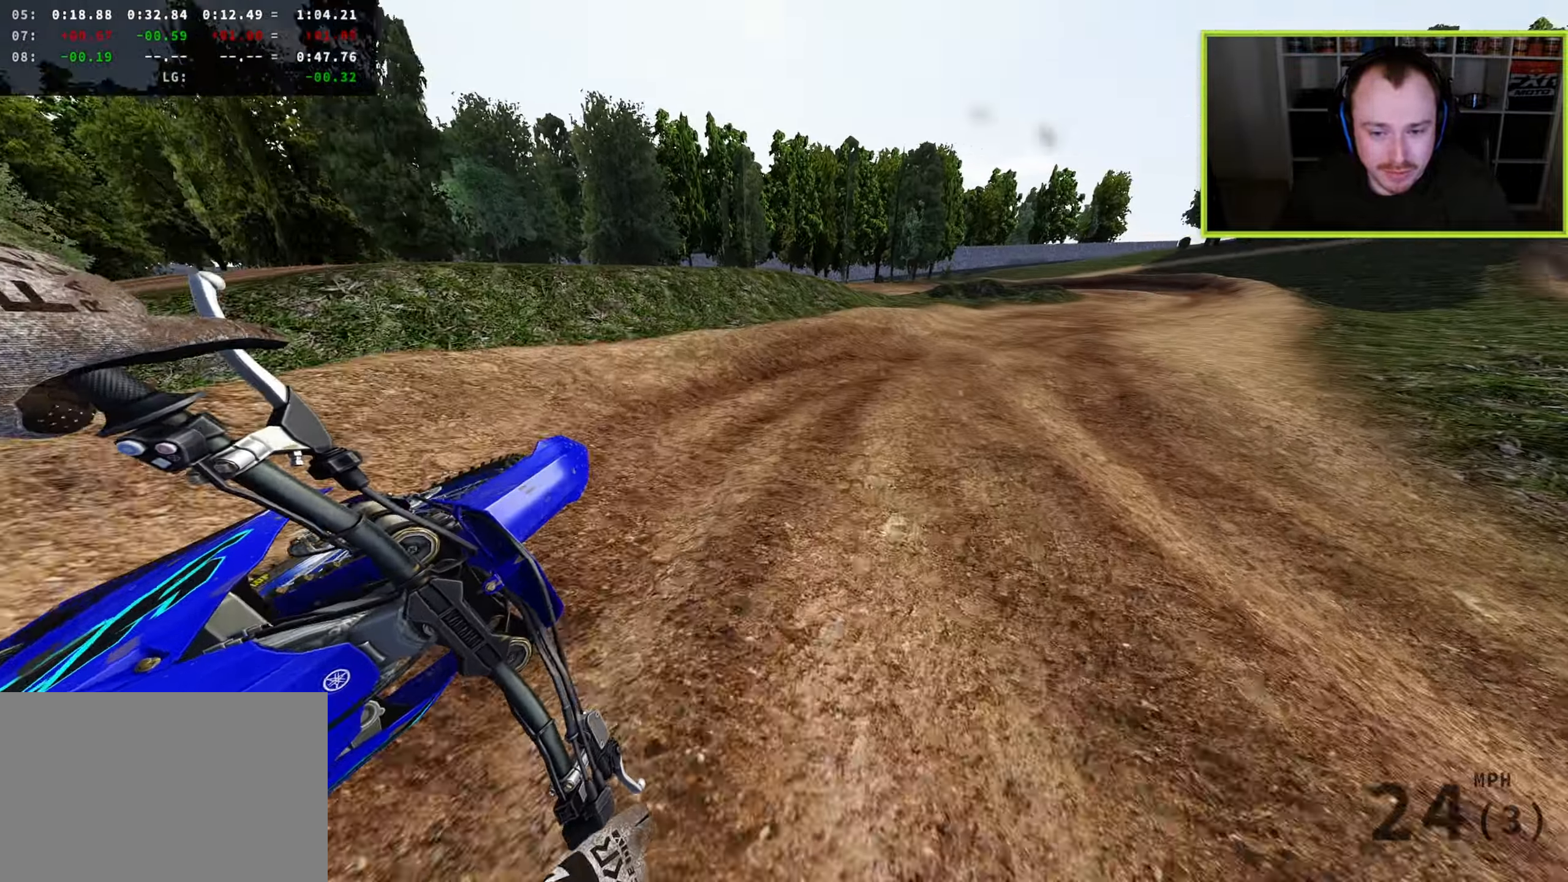
{"buttons": [], "left_stick": "up", "right_stick": "up-left", "events": [[383, "left_stick", "up"], [400, "right_stick", "up-left"]]}
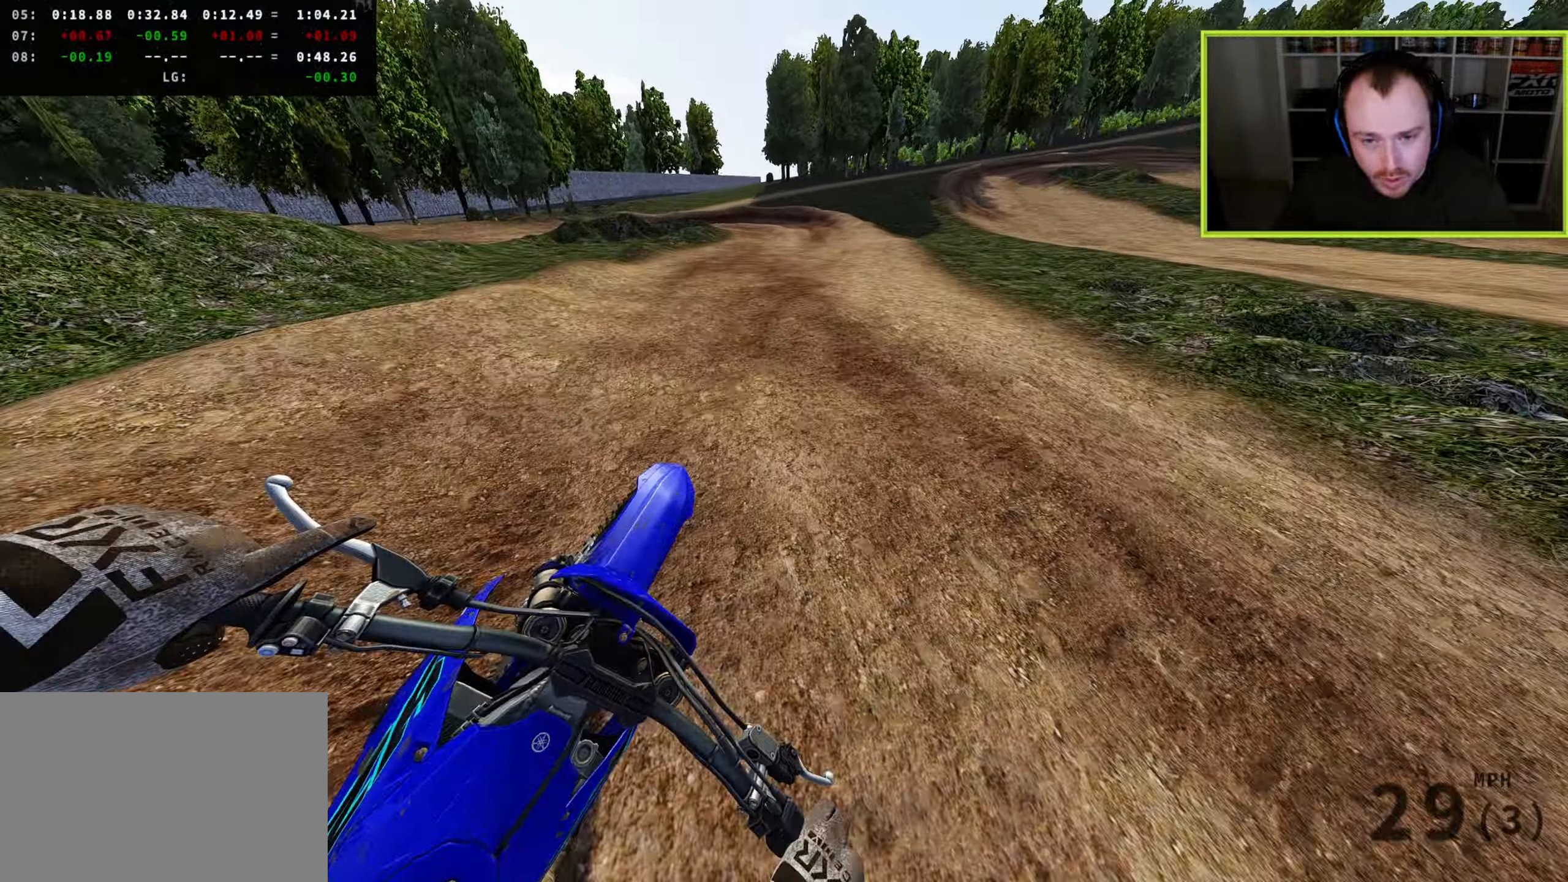
{"buttons": [], "left_stick": "center", "right_stick": "left", "events": [[283, "right_stick", "left"], [500, "left_stick", "center"]]}
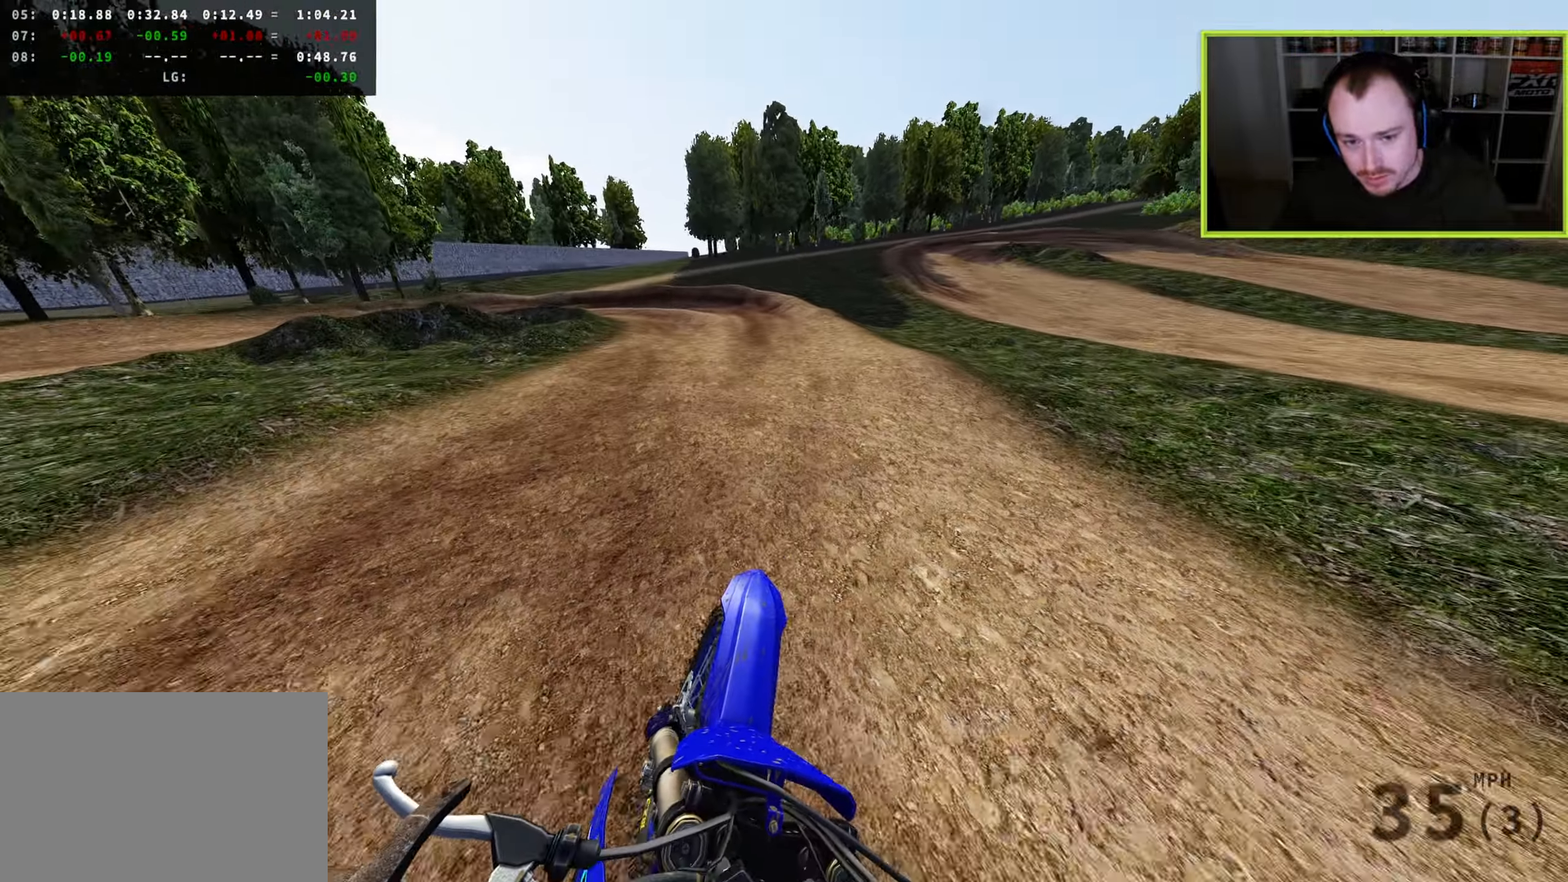
{"buttons": ["L2", "R3"], "left_stick": "down-left", "right_stick": "down-left", "events": [[83, "left_stick", "down-left"], [300, "R3", "down"], [417, "right_stick", "down-left"], [500, "L2", "down"]]}
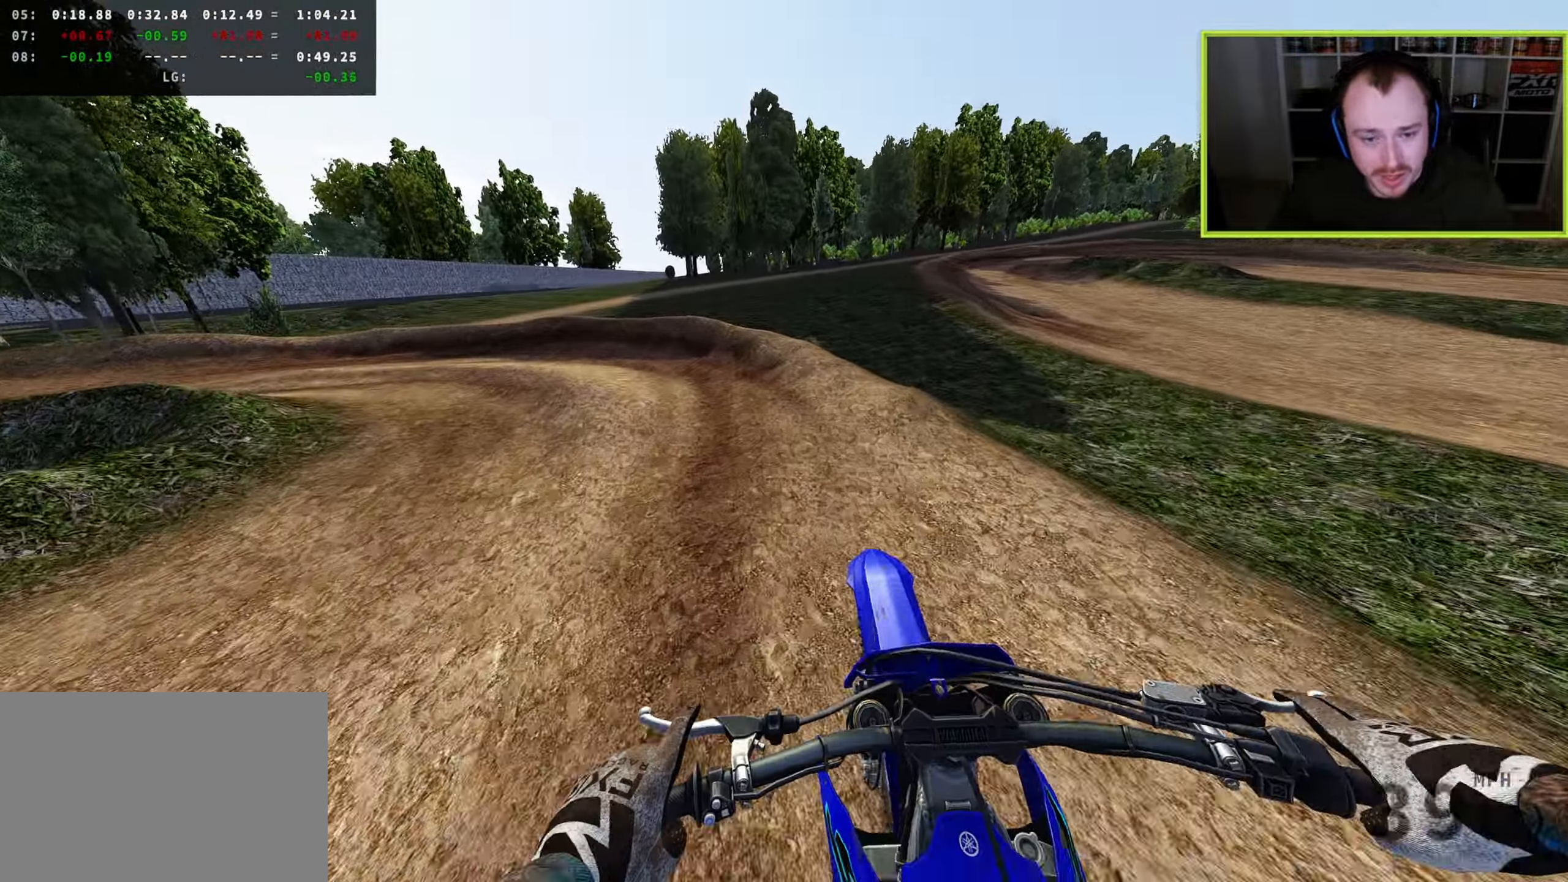
{"buttons": ["R3"], "left_stick": "down-left", "right_stick": "down-right", "events": [[67, "right_stick", "down"], [150, "L2", "up"], [250, "right_stick", "down-right"]]}
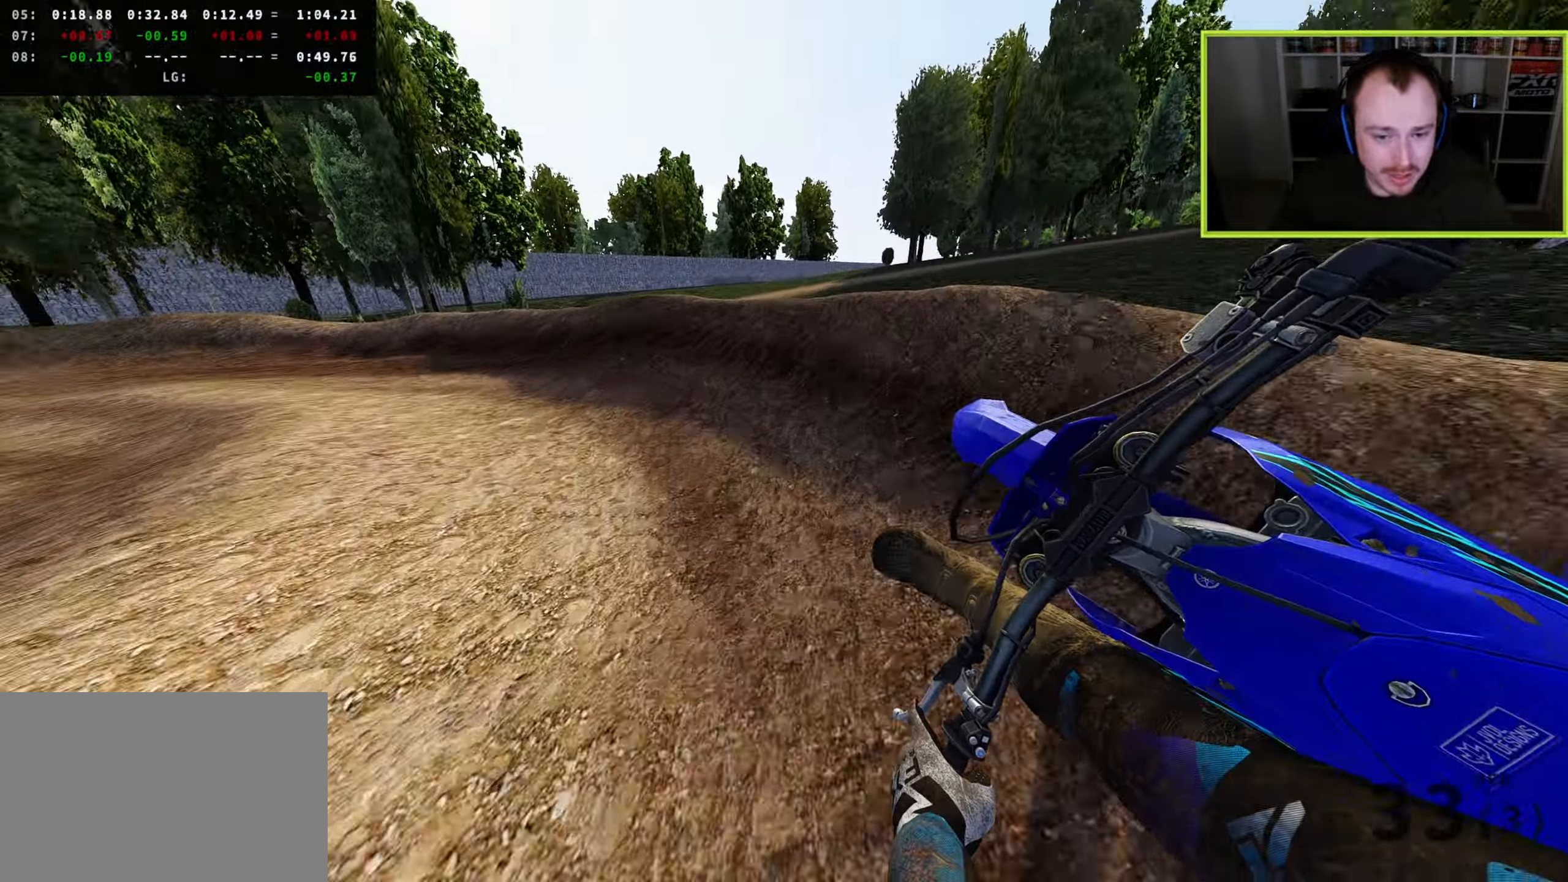
{"buttons": ["R3"], "left_stick": "down-left", "right_stick": "down-right", "events": []}
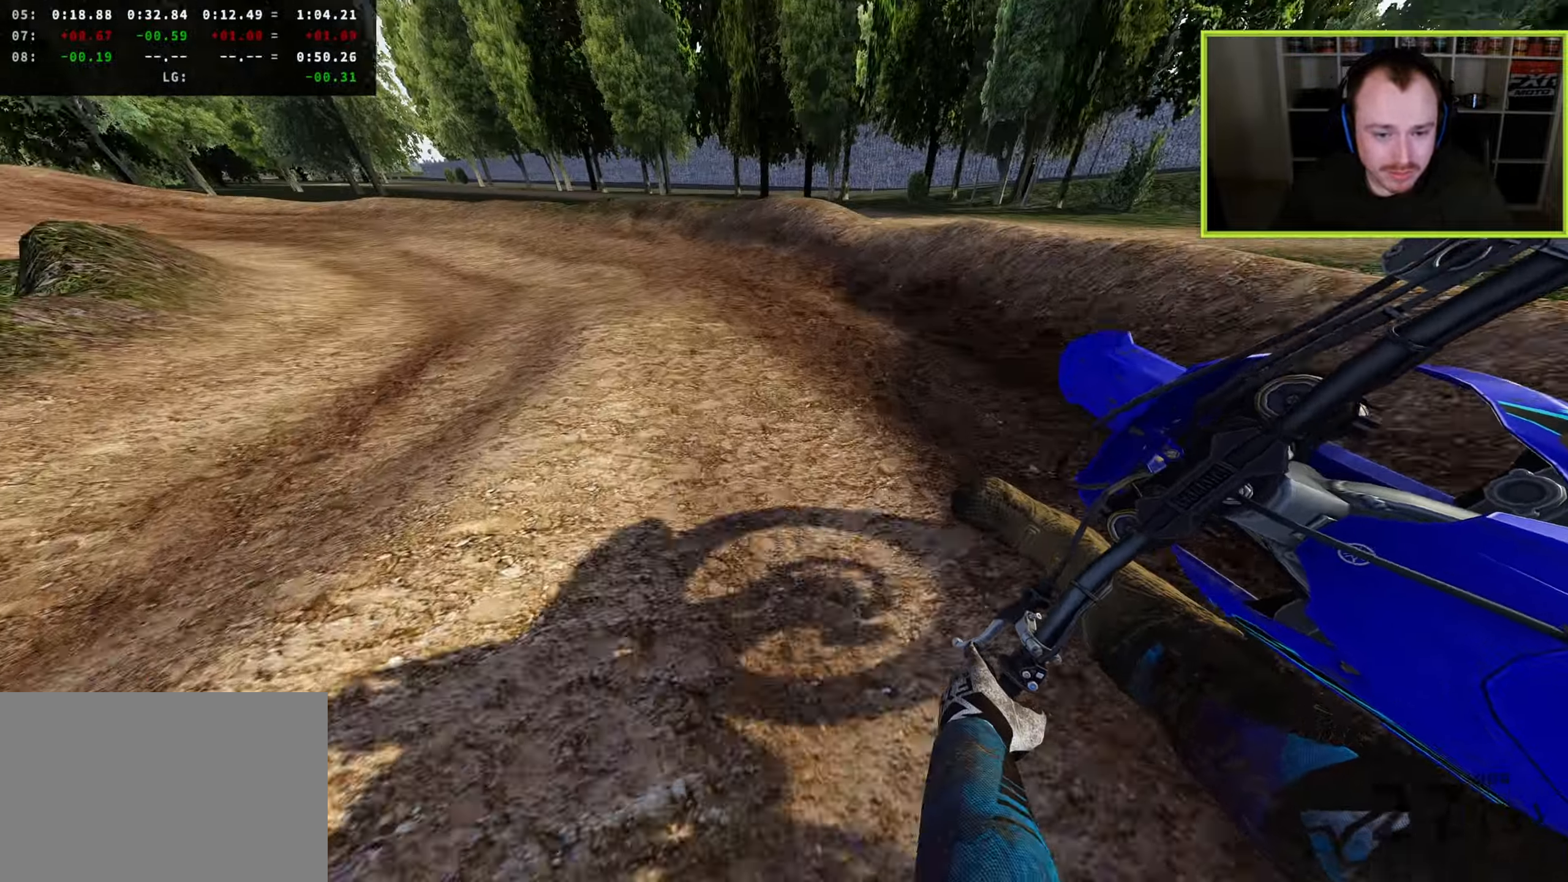
{"buttons": ["R3"], "left_stick": "down-left", "right_stick": "down-right", "events": []}
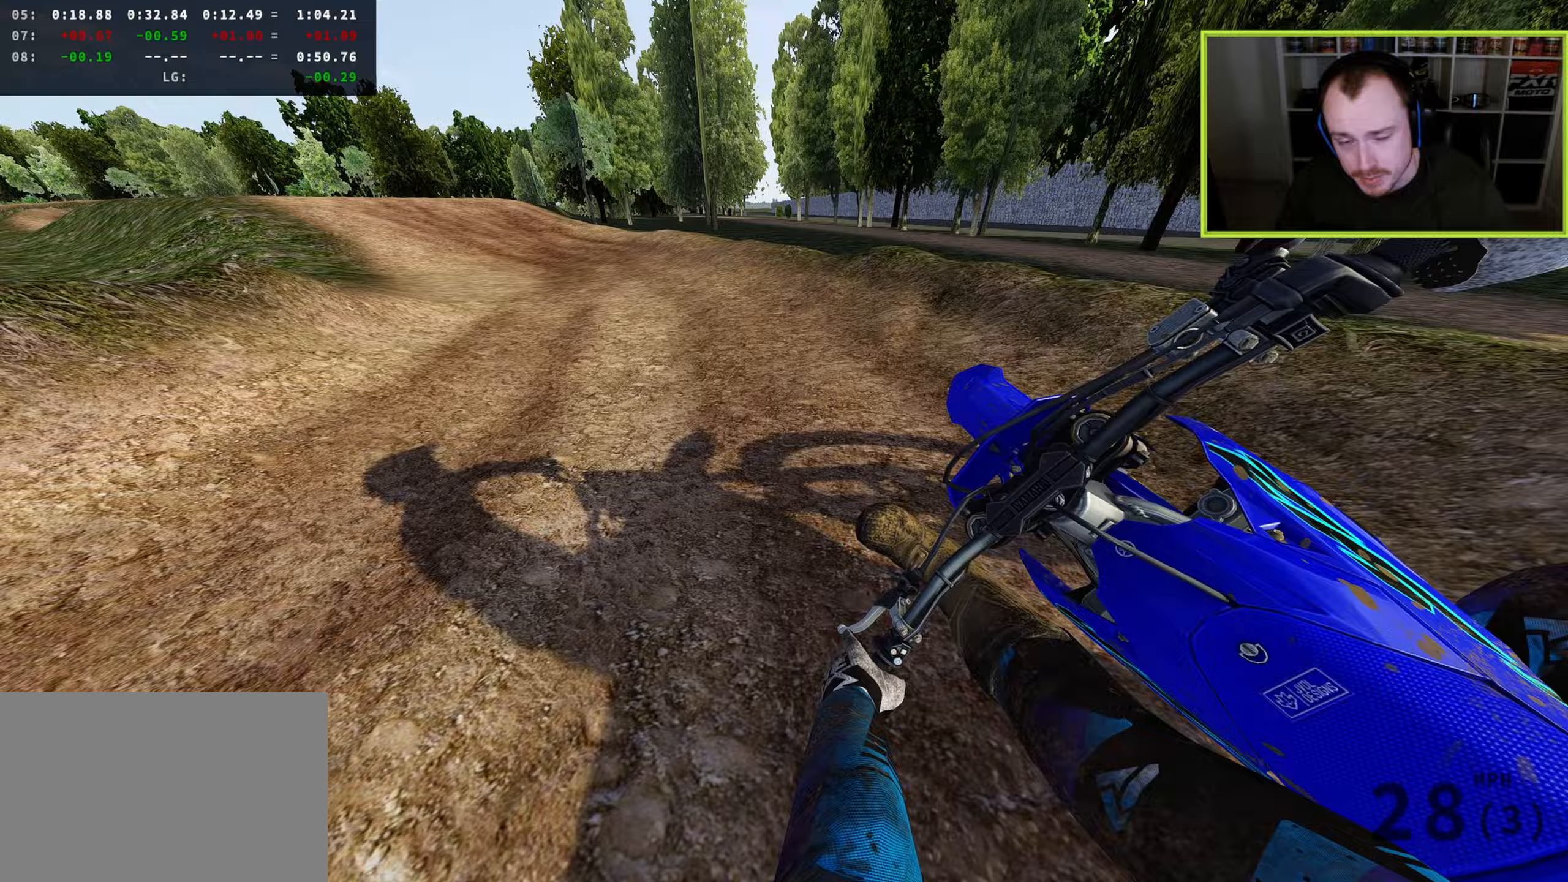
{"buttons": ["R3"], "left_stick": "down-left", "right_stick": "down-right", "events": []}
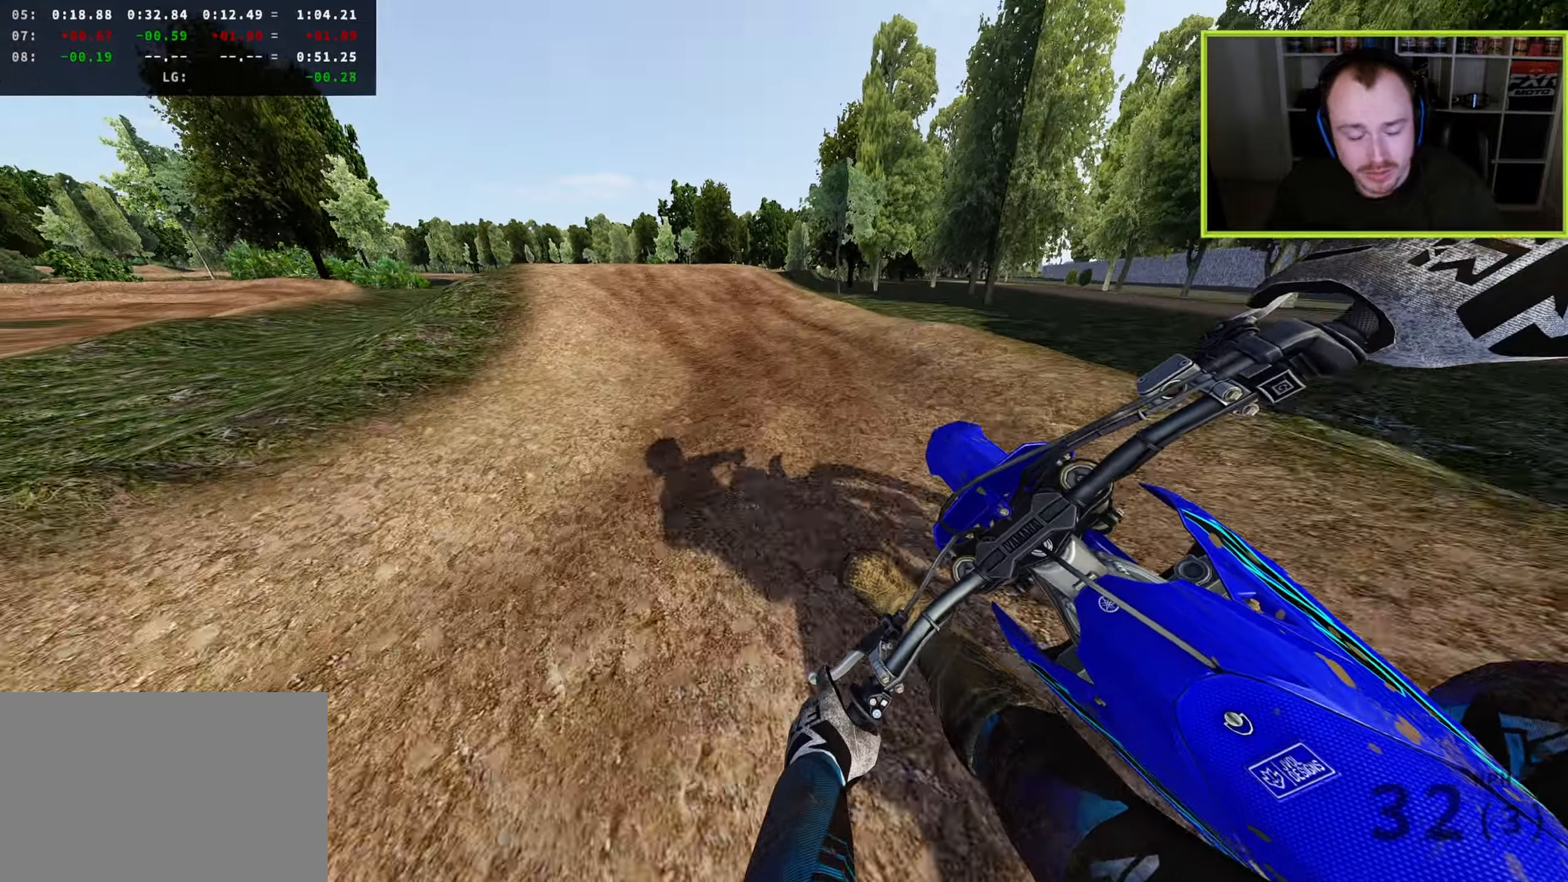
{"buttons": [], "left_stick": "down-left", "right_stick": "center", "events": [[317, "R3", "up"], [400, "right_stick", "center"]]}
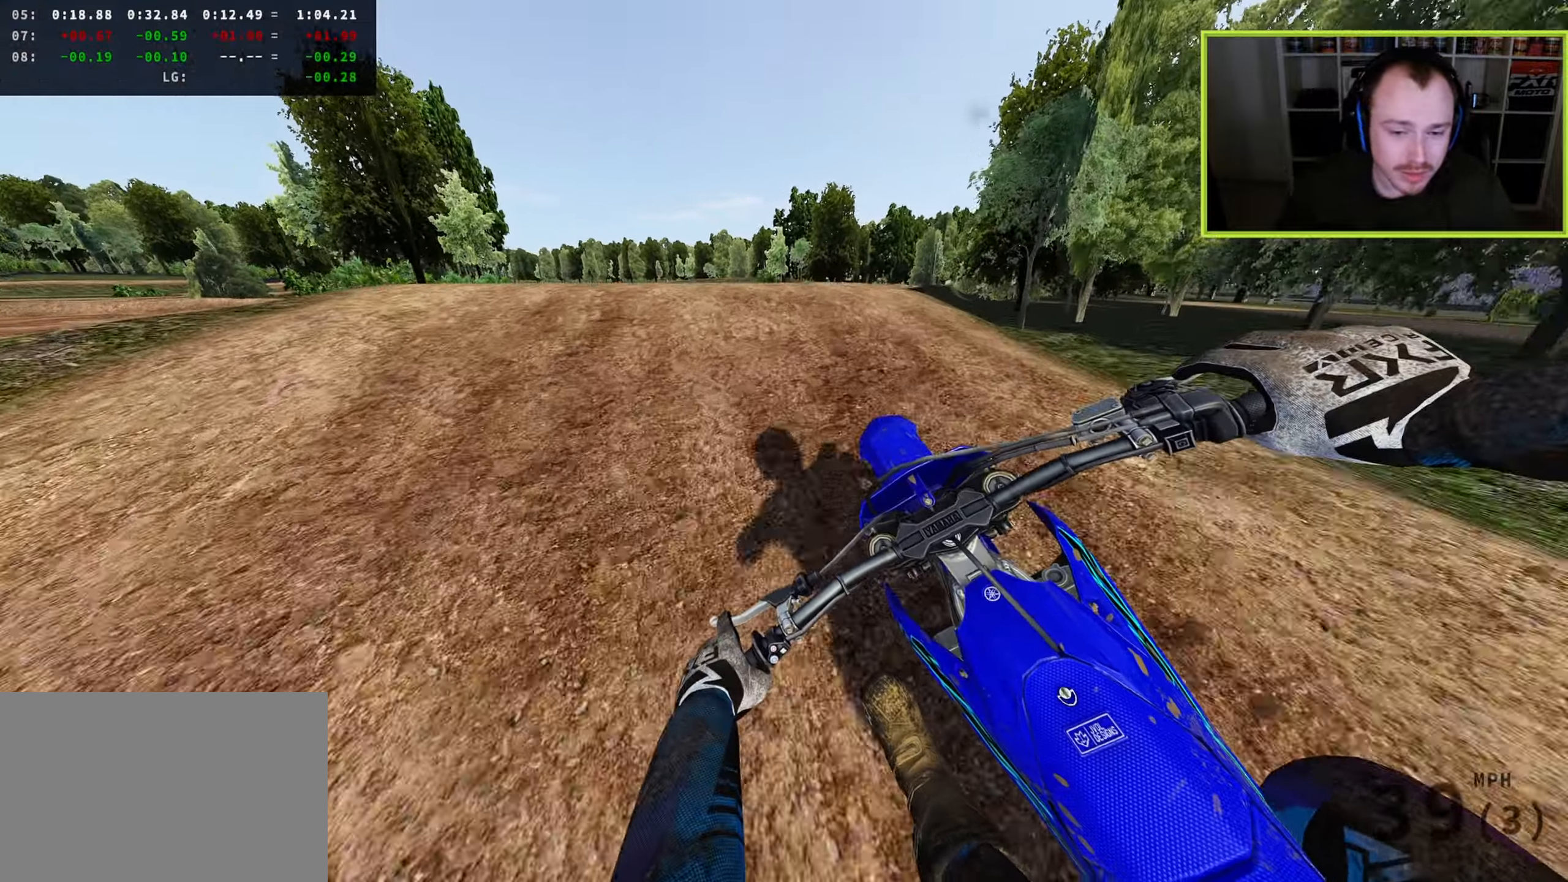
{"buttons": [], "left_stick": "up-right", "right_stick": "down", "events": [[17, "right_stick", "up"], [217, "R3", "down"], [250, "left_stick", "up-left"], [317, "right_stick", "center"], [333, "left_stick", "up-right"], [450, "R3", "up"], [500, "right_stick", "down"]]}
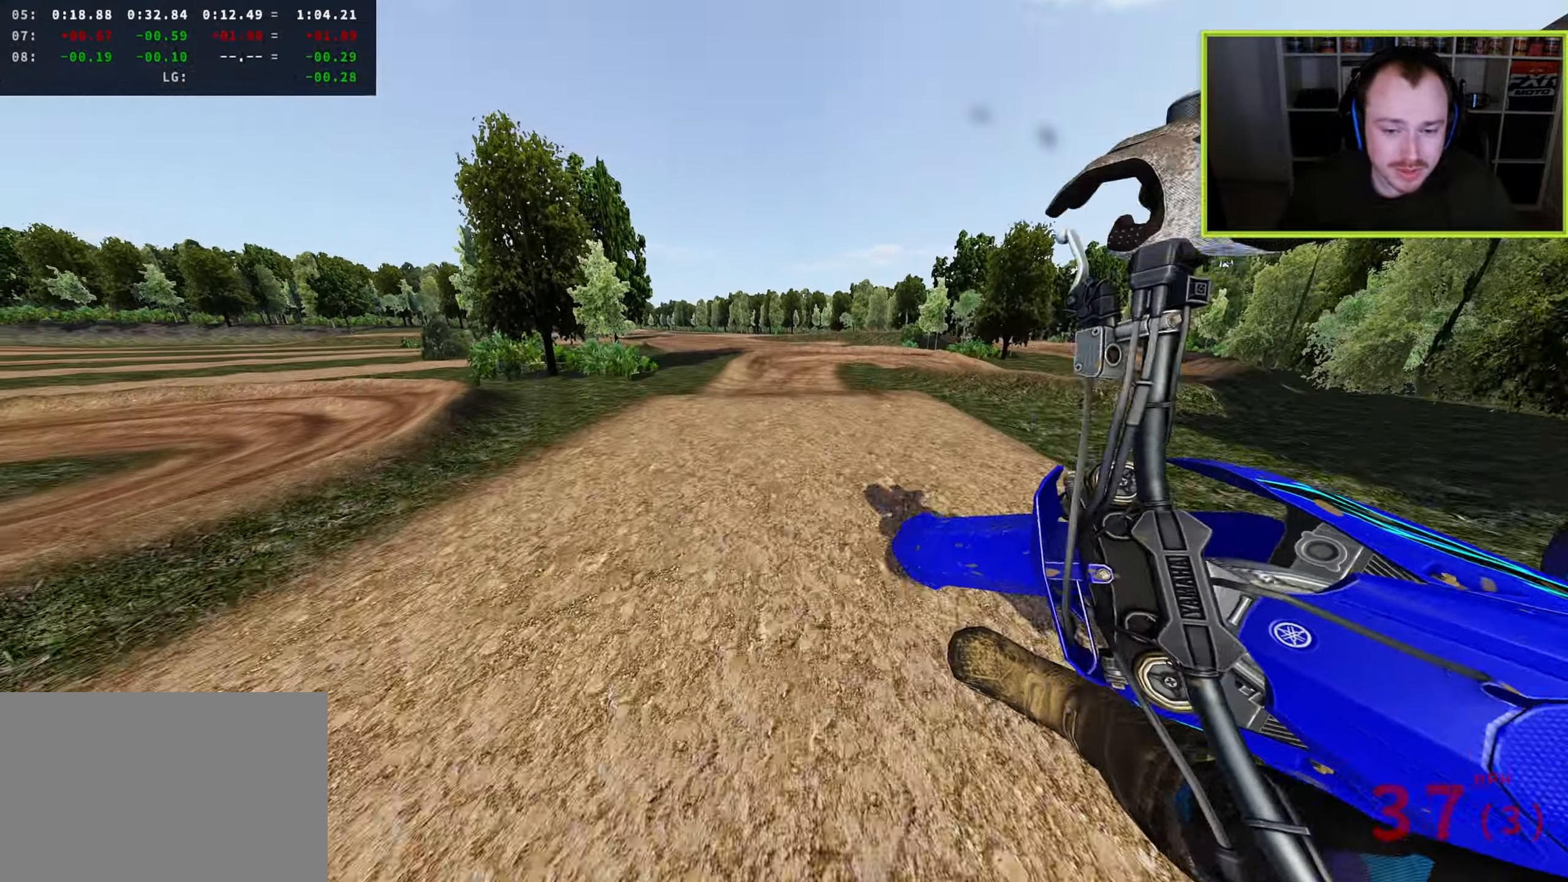
{"buttons": [], "left_stick": "left", "right_stick": "down-right", "events": [[67, "TRIANGLE", "down"], [133, "TRIANGLE", "up"], [233, "right_stick", "down-right"], [450, "left_stick", "left"]]}
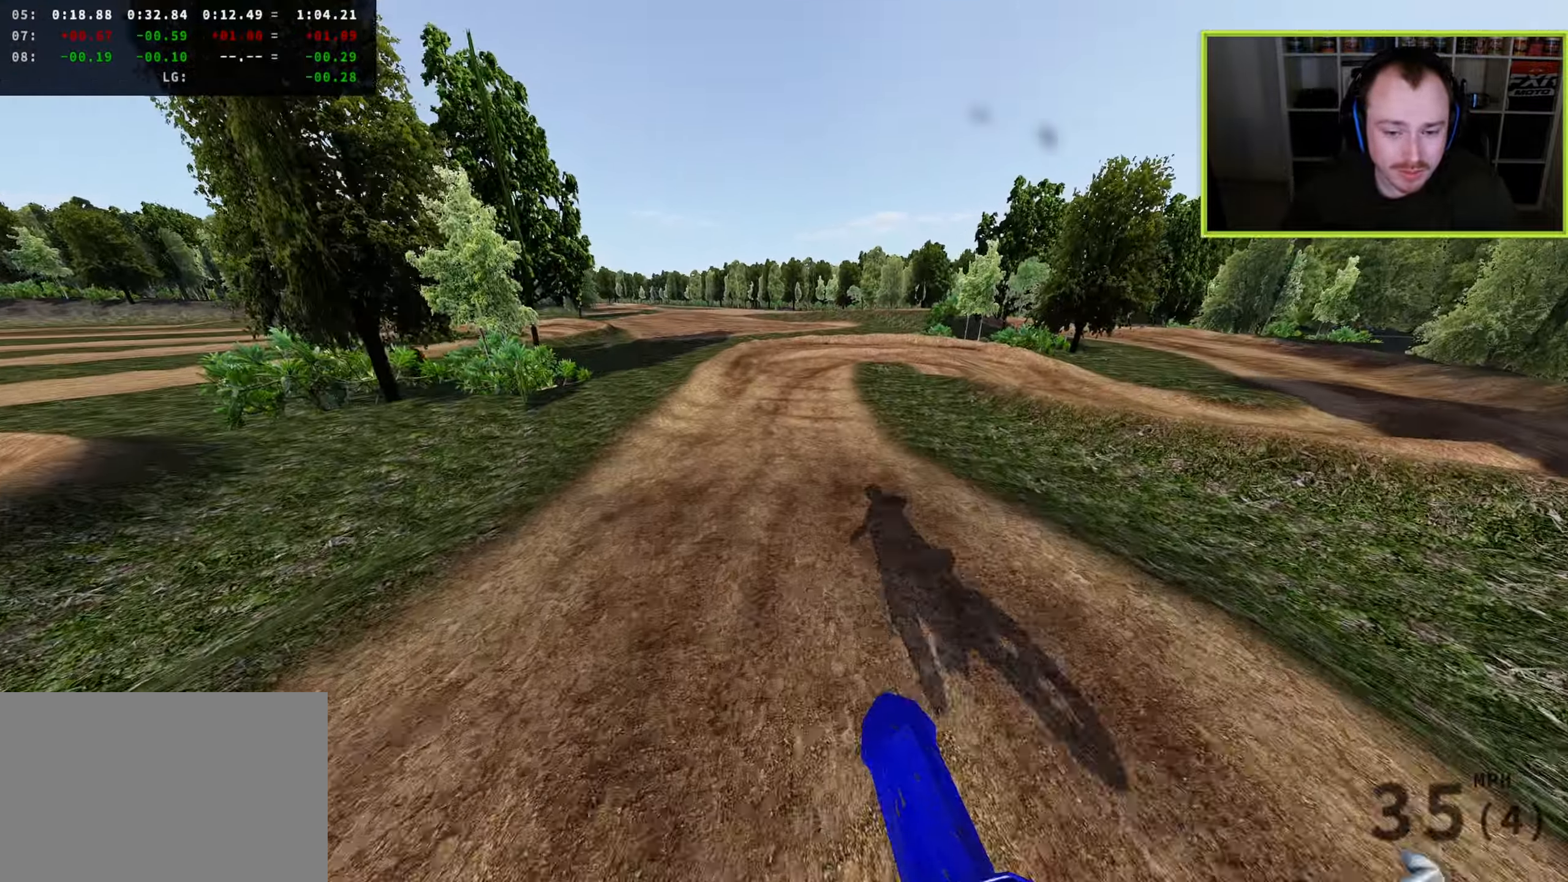
{"buttons": [], "left_stick": "up-right", "right_stick": "down-right", "events": [[67, "left_stick", "down-left"], [367, "left_stick", "center"], [450, "left_stick", "up-right"]]}
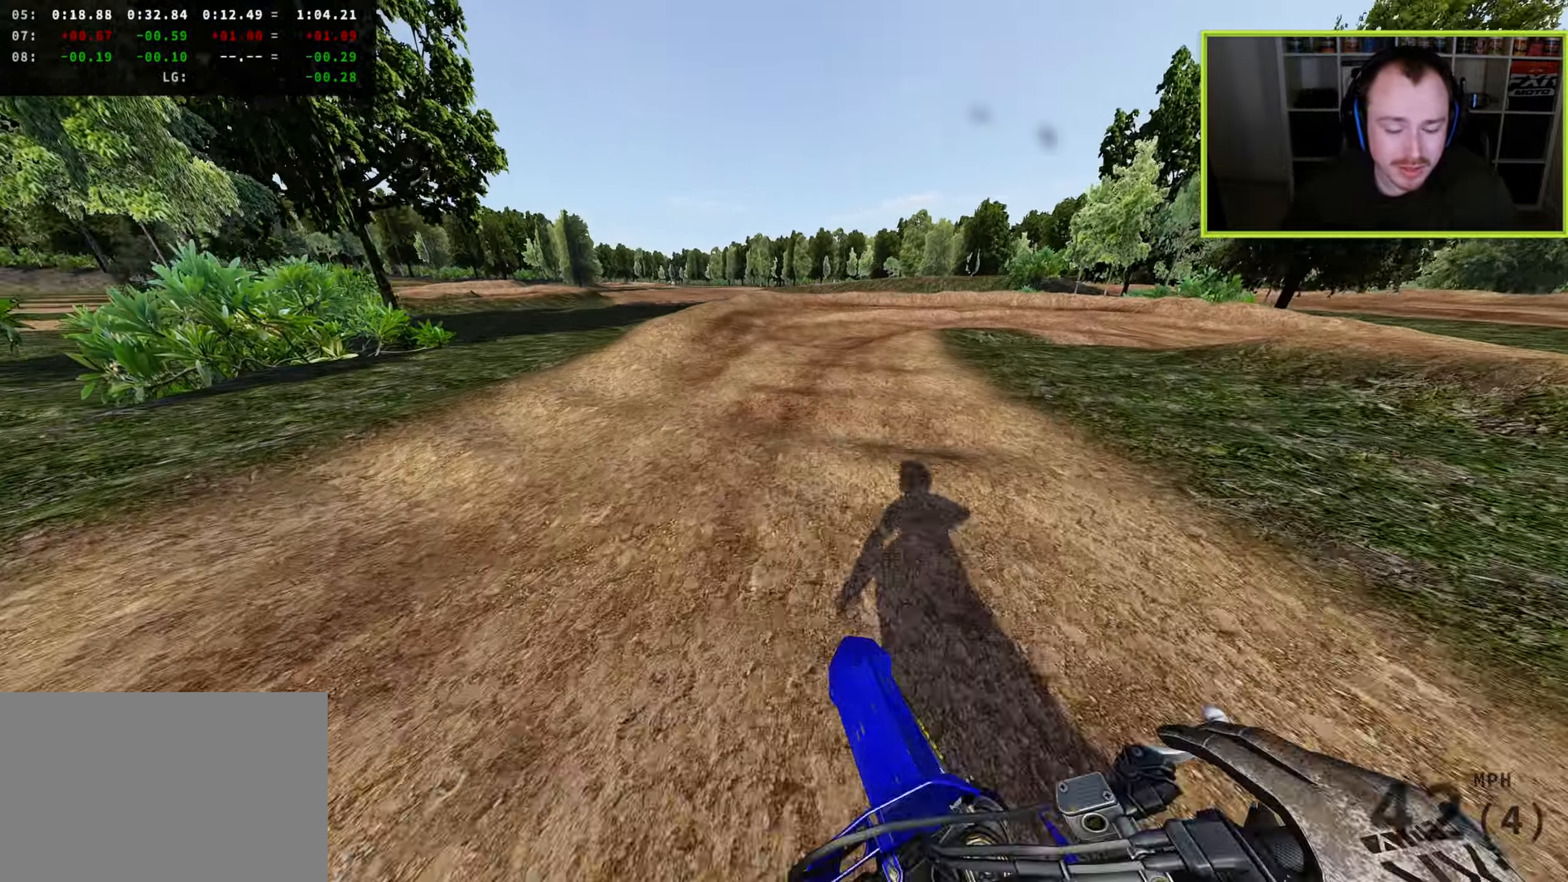
{"buttons": [], "left_stick": "up-right", "right_stick": "down", "events": [[150, "SQUARE", "down"], [233, "SQUARE", "up"], [500, "right_stick", "down"]]}
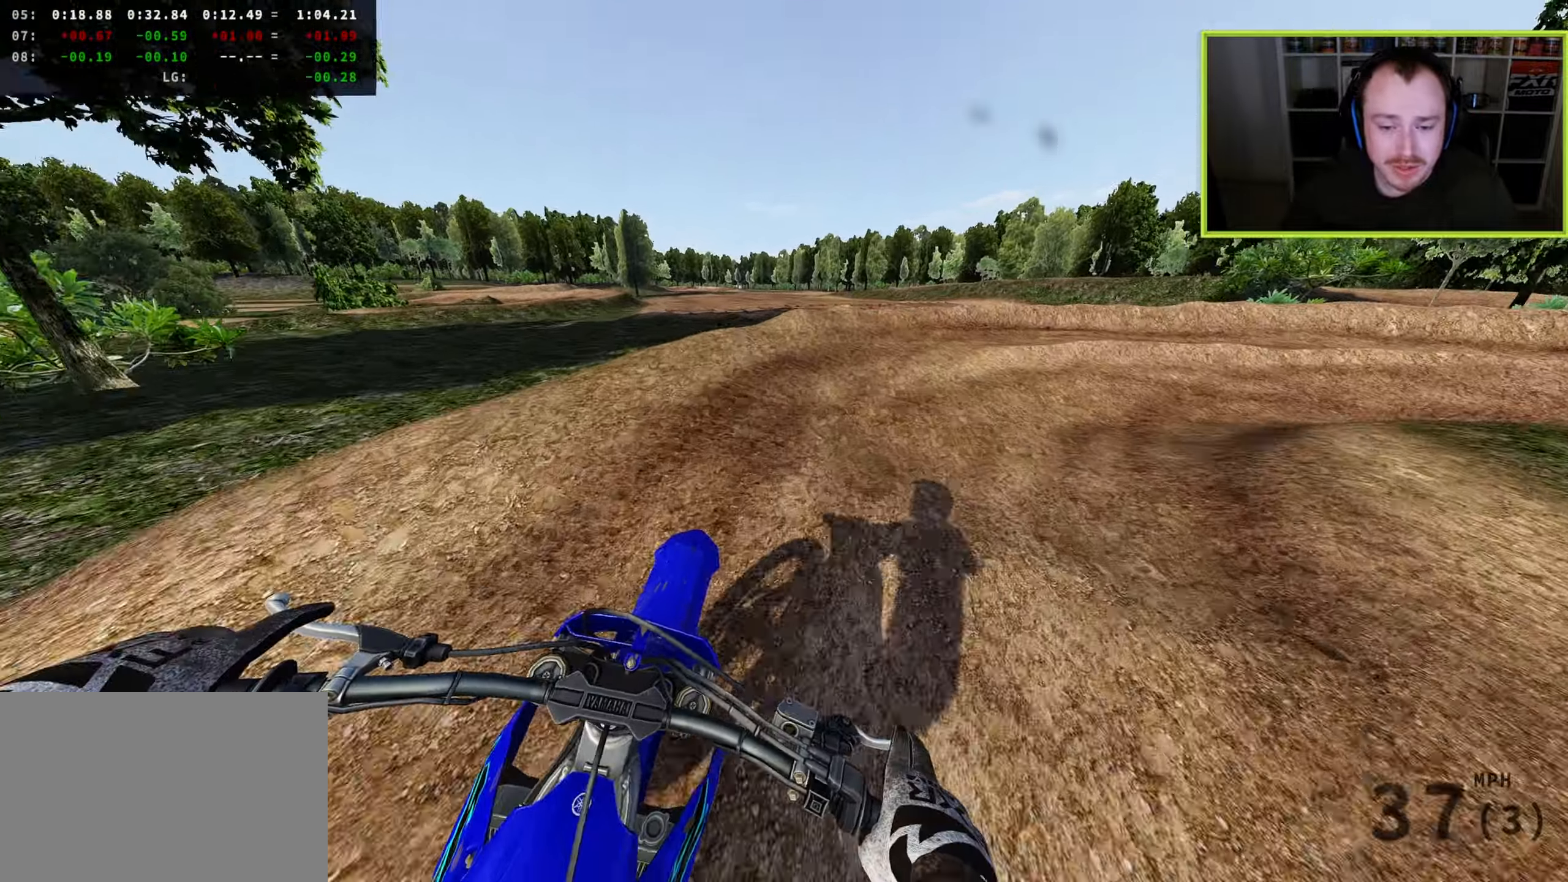
{"buttons": ["L2"], "left_stick": "up-right", "right_stick": "down-left", "events": [[117, "L2", "down"], [183, "right_stick", "down-left"]]}
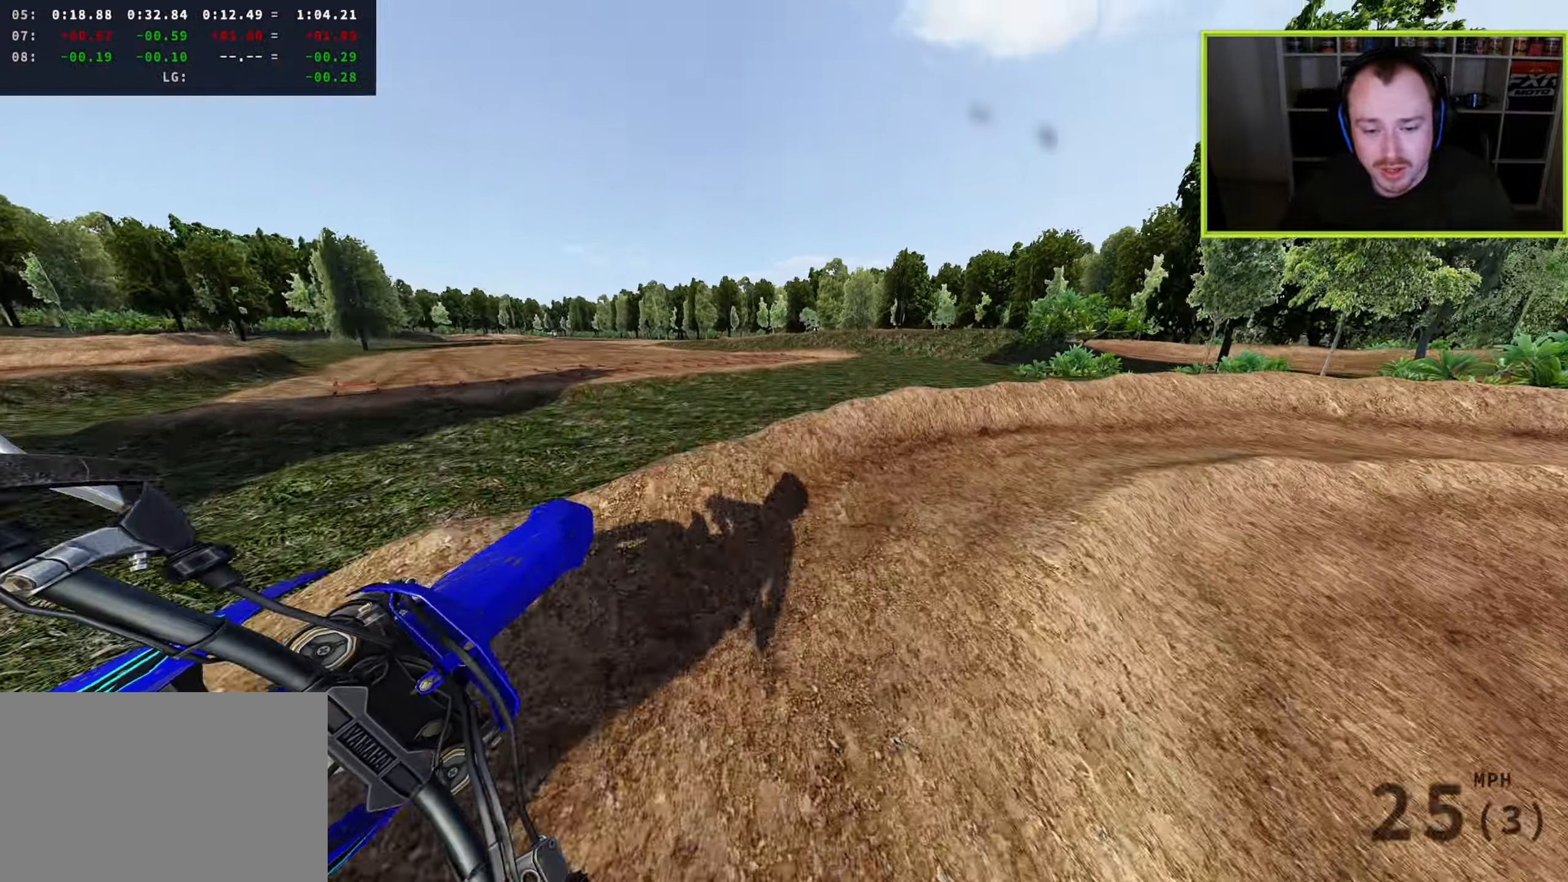
{"buttons": [], "left_stick": "up-right", "right_stick": "center", "events": [[83, "left_stick", "up"], [133, "L2", "up"], [283, "right_stick", "center"], [400, "left_stick", "up-right"]]}
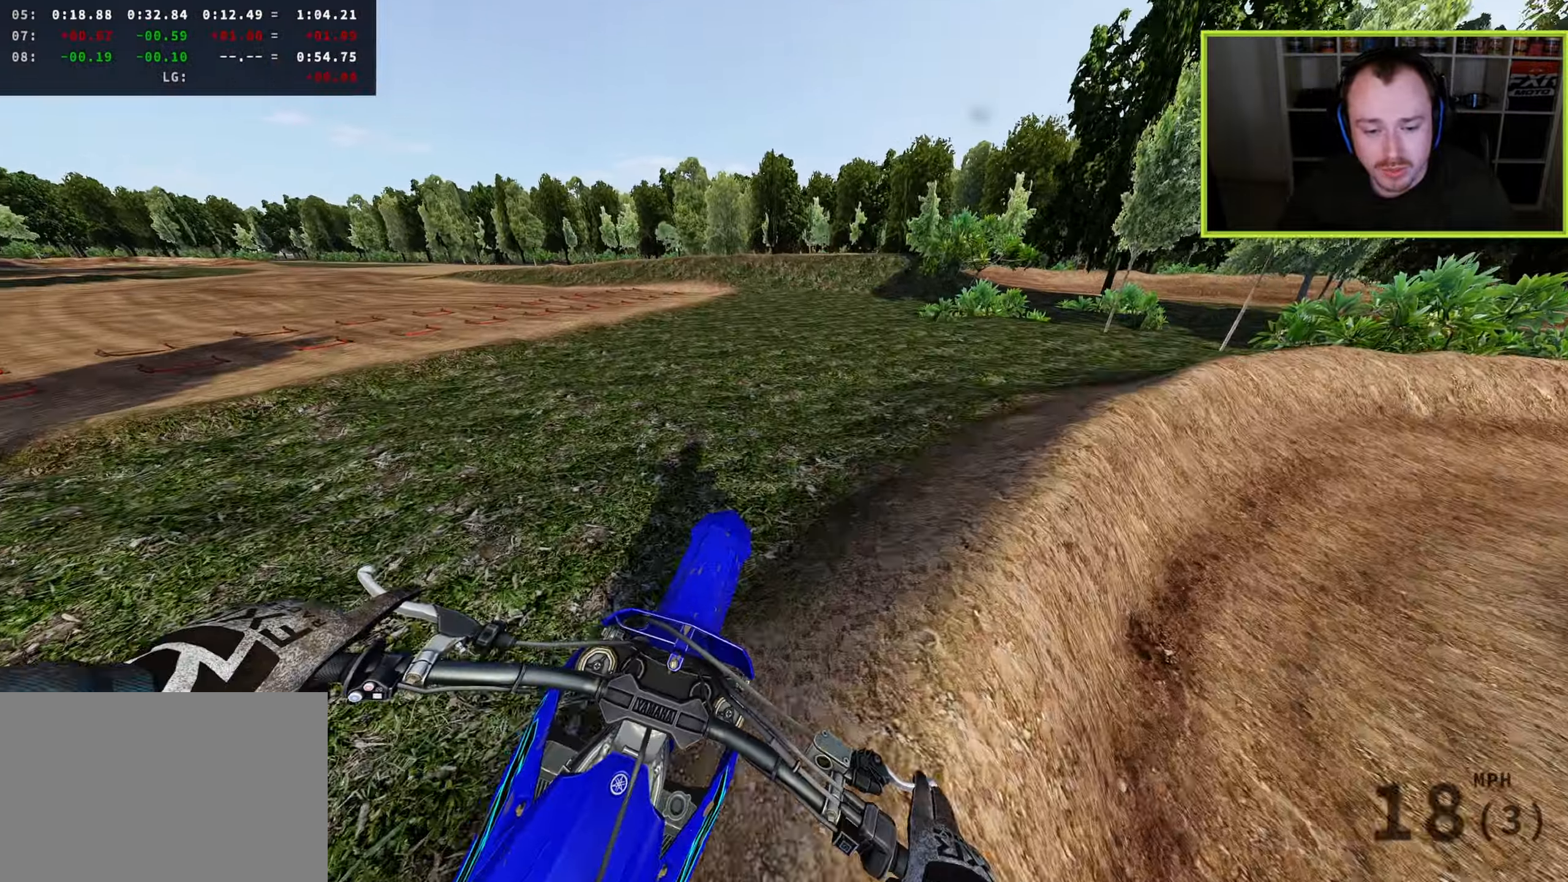
{"buttons": ["L2", "R3"], "left_stick": "up-right", "right_stick": "down-left", "events": [[183, "right_stick", "left"], [217, "R3", "down"], [250, "right_stick", "down-left"], [333, "SQUARE", "down"], [350, "L2", "down"], [433, "SQUARE", "up"]]}
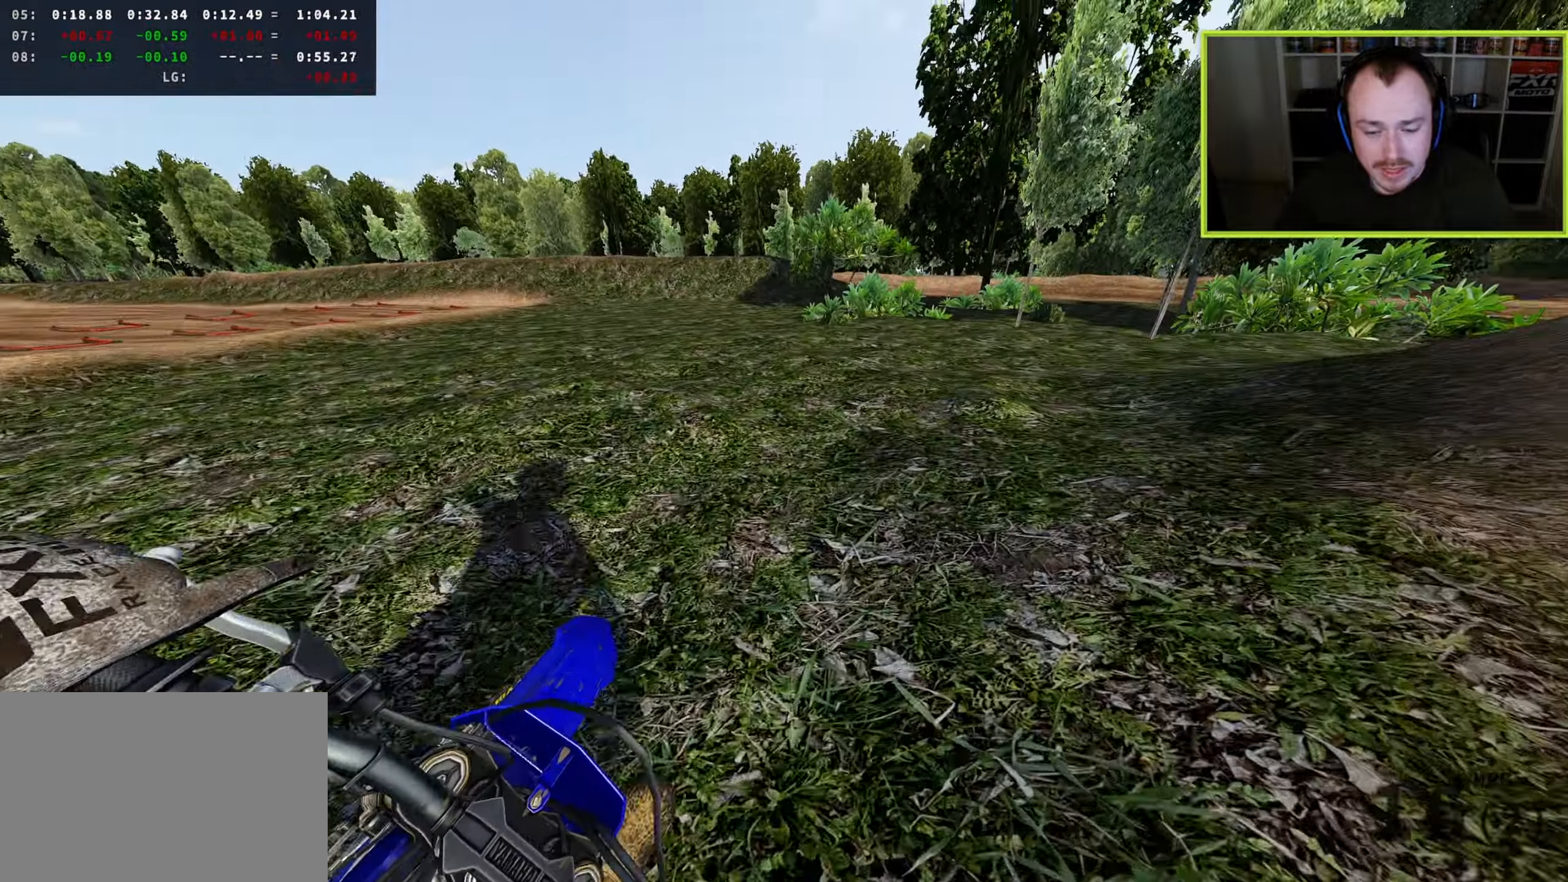
{"buttons": ["R3"], "left_stick": "up-right", "right_stick": "down-left", "events": [[100, "L2", "up"], [117, "TRIANGLE", "down"], [217, "TRIANGLE", "up"]]}
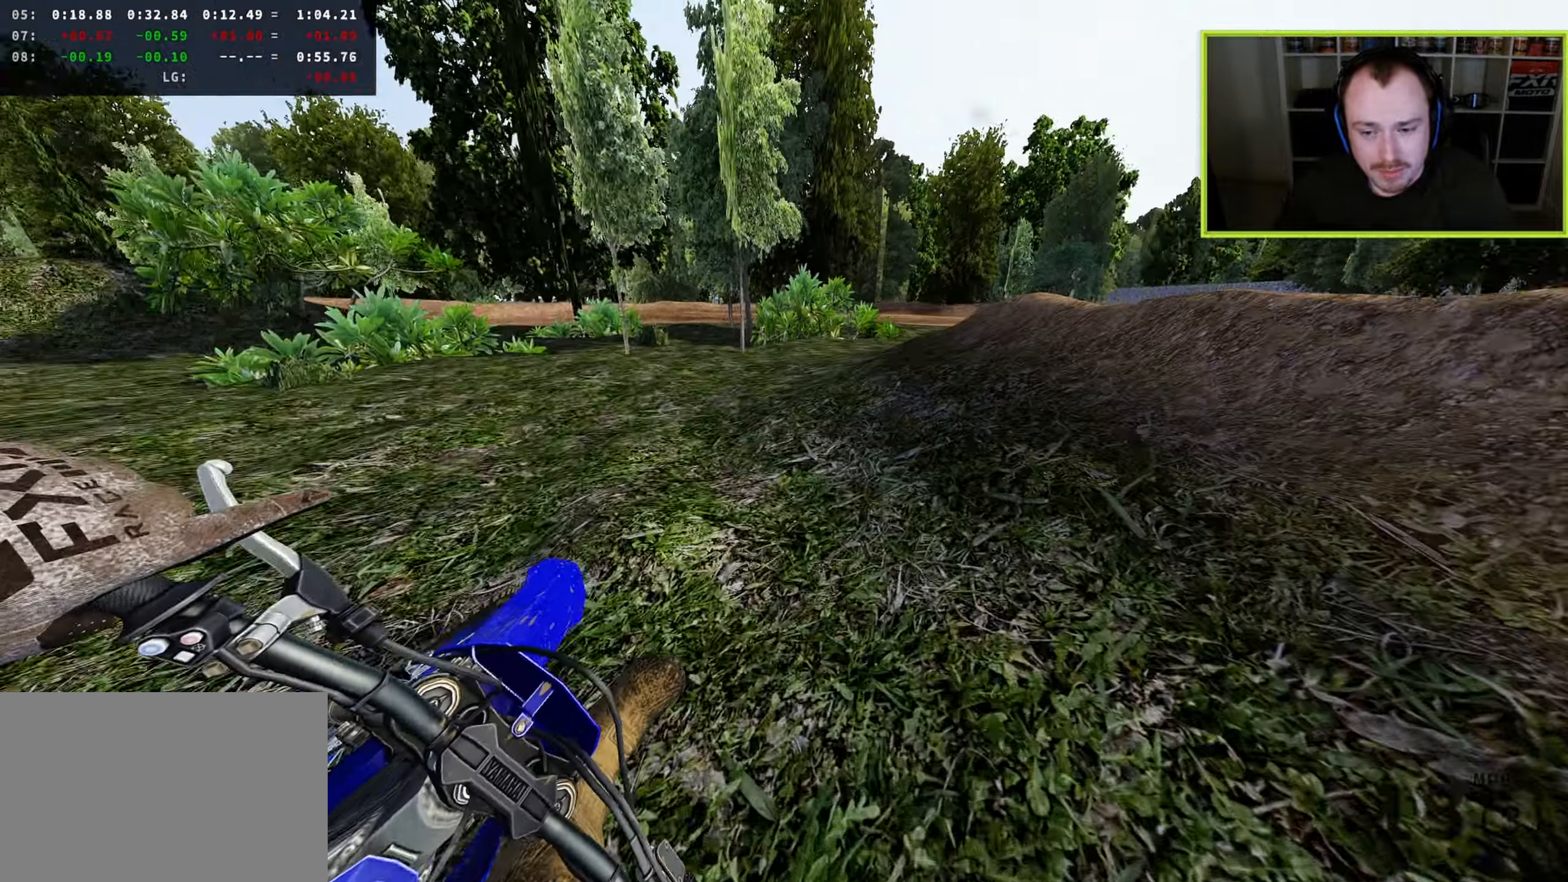
{"buttons": [], "left_stick": "up-right", "right_stick": "up-left", "events": [[367, "R3", "up"], [483, "right_stick", "up-left"]]}
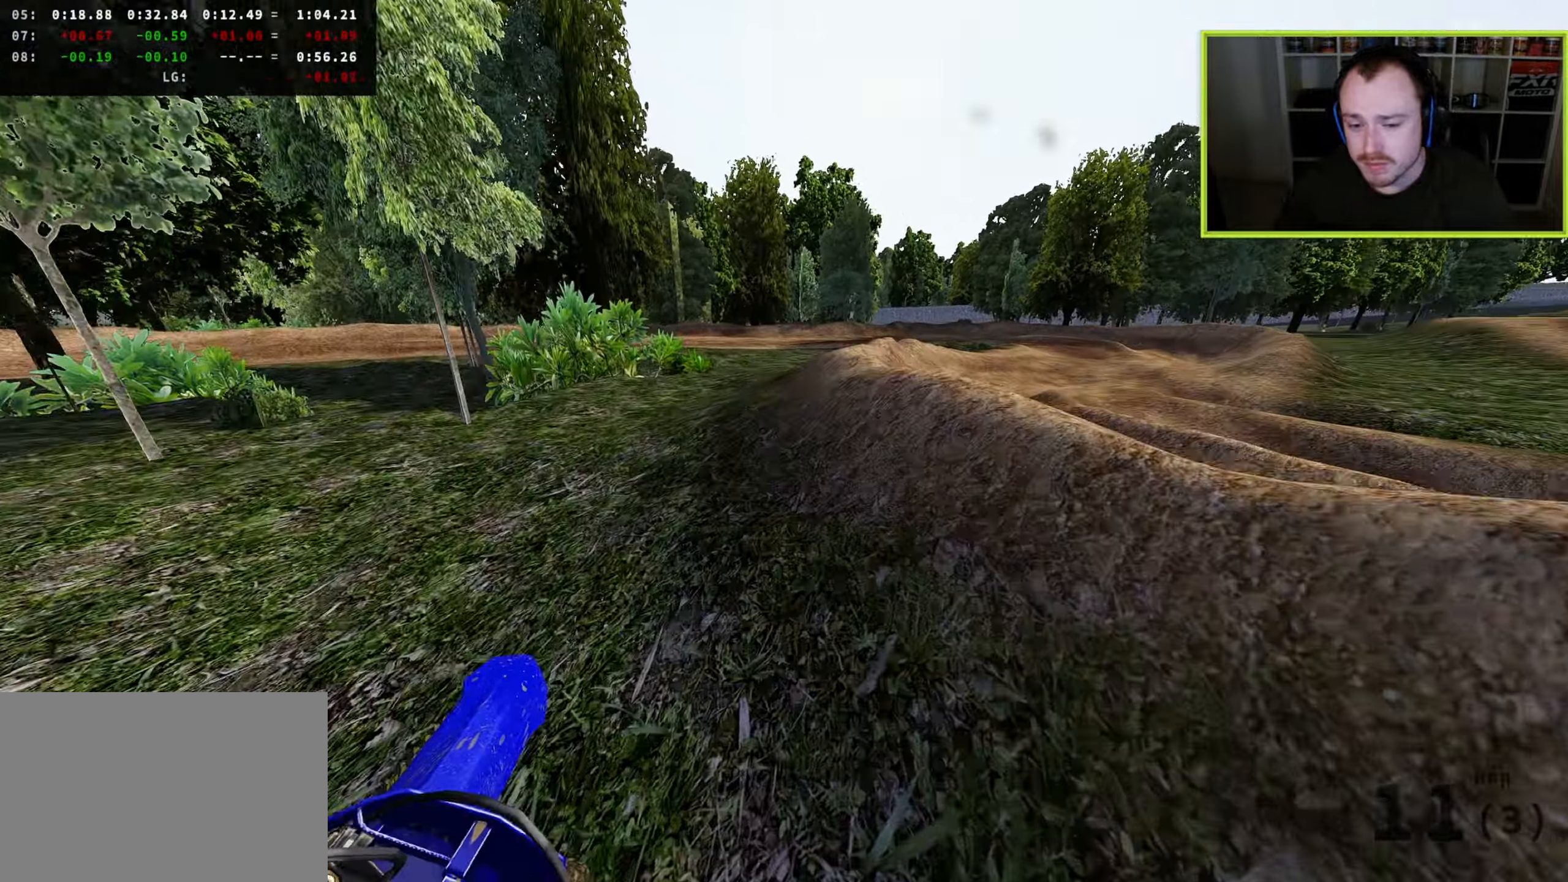
{"buttons": [], "left_stick": "up-right", "right_stick": "up-left", "events": [[33, "right_stick", "up"], [467, "right_stick", "up-left"]]}